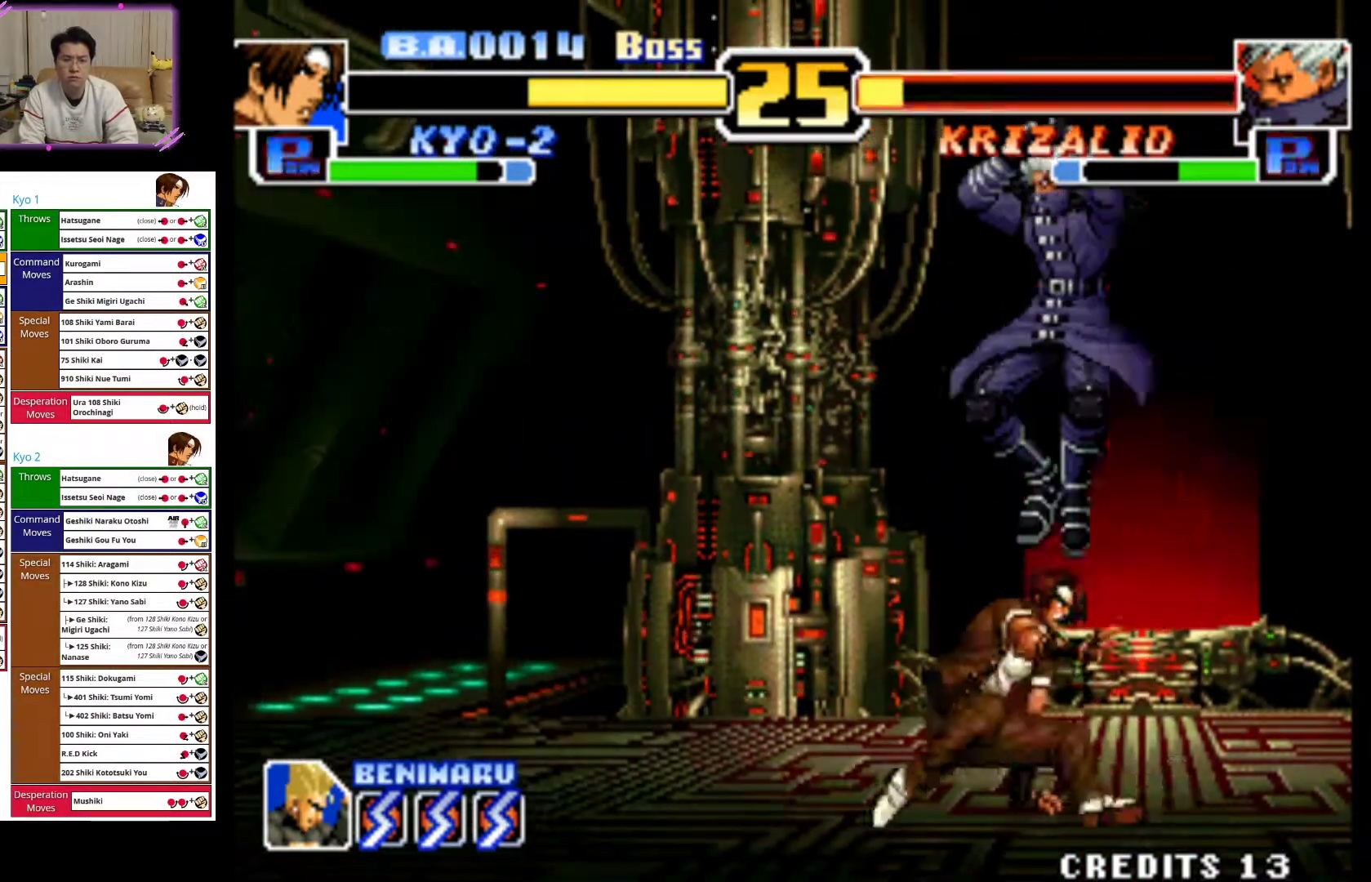
Gameplay with a controller (arcade stick); each line is a JSON object with the inputs held at the frame after it (dt_ms = milliseconds from this image to that frame). "events" lists button and stick changes between this image and that frame as [ms after this image, input, new state], when the widget could be followed in between. Not read: L3 R3.
{"dt_ms": 500, "buttons": [], "left_stick": "left", "events": [[100, "CIRCLE", "up"], [150, "left_stick", "center"], [250, "left_stick", "left"], [333, "CROSS", "down"], [450, "CROSS", "up"]]}
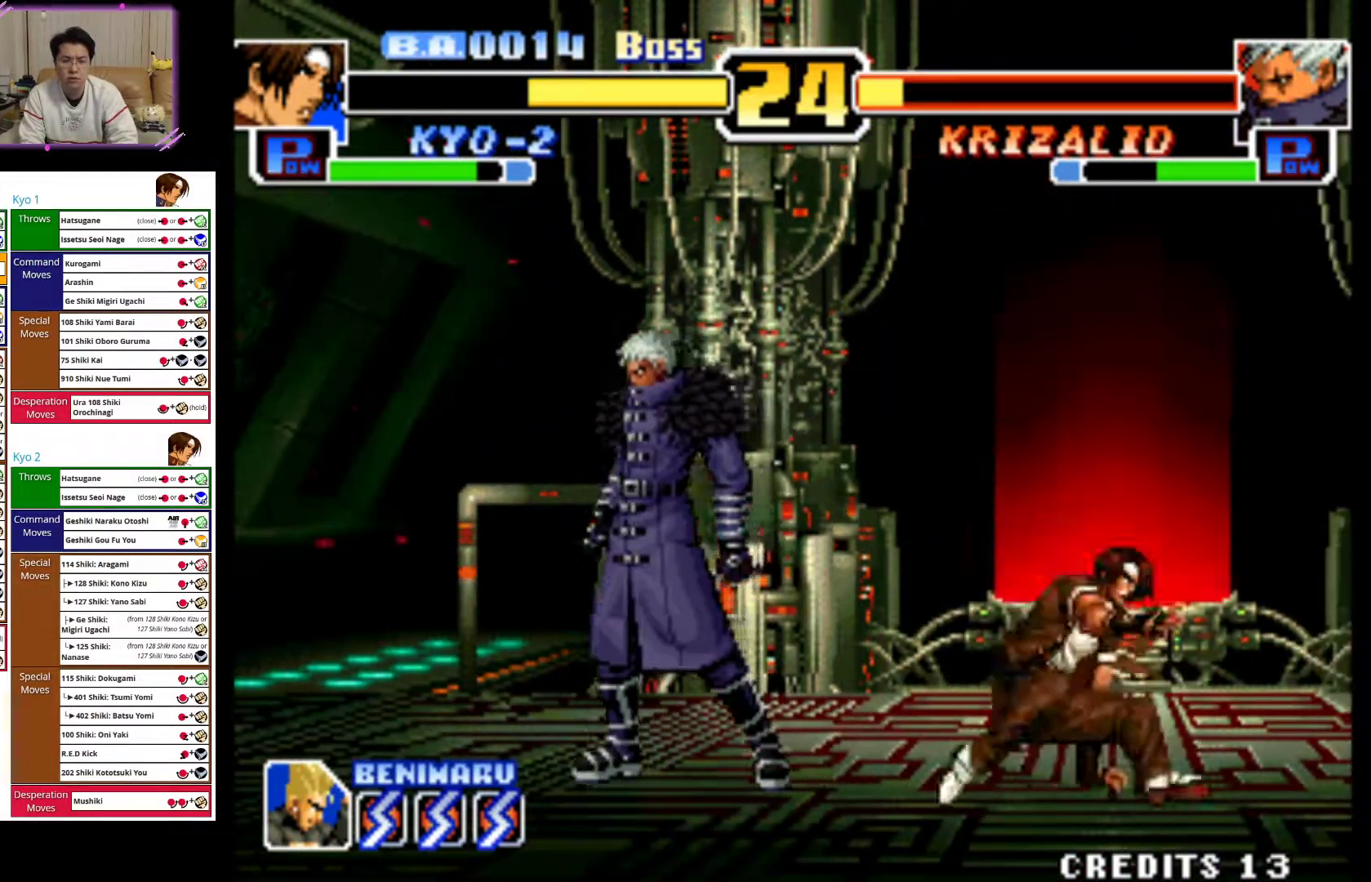
{"dt_ms": 500, "buttons": [], "left_stick": "right", "events": [[50, "CROSS", "down"], [150, "CROSS", "up"], [217, "CROSS", "down"], [250, "left_stick", "right"], [367, "CROSS", "up"]]}
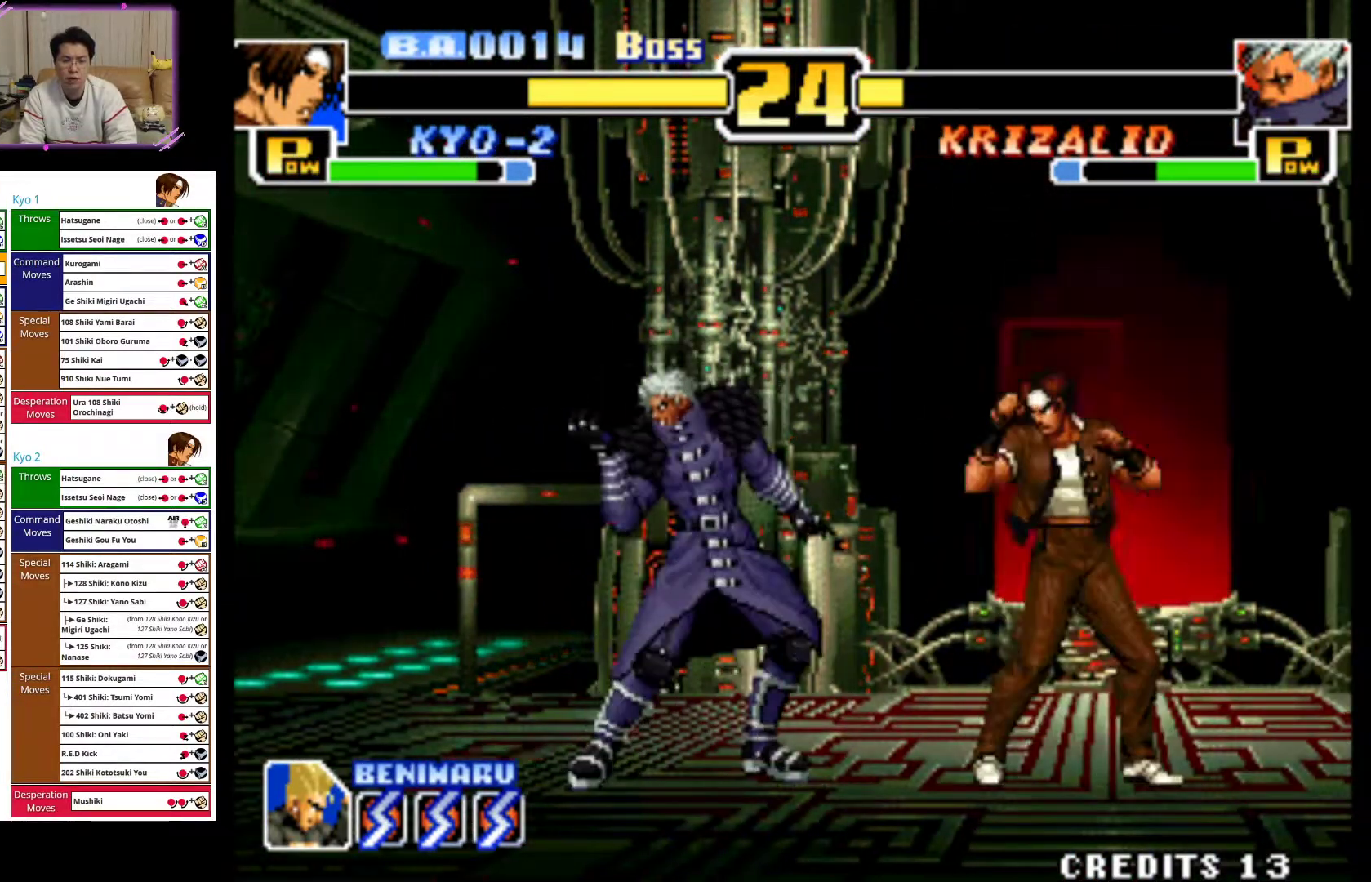
{"dt_ms": 500, "buttons": [], "left_stick": "right", "events": [[283, "CIRCLE", "down"], [483, "CIRCLE", "up"]]}
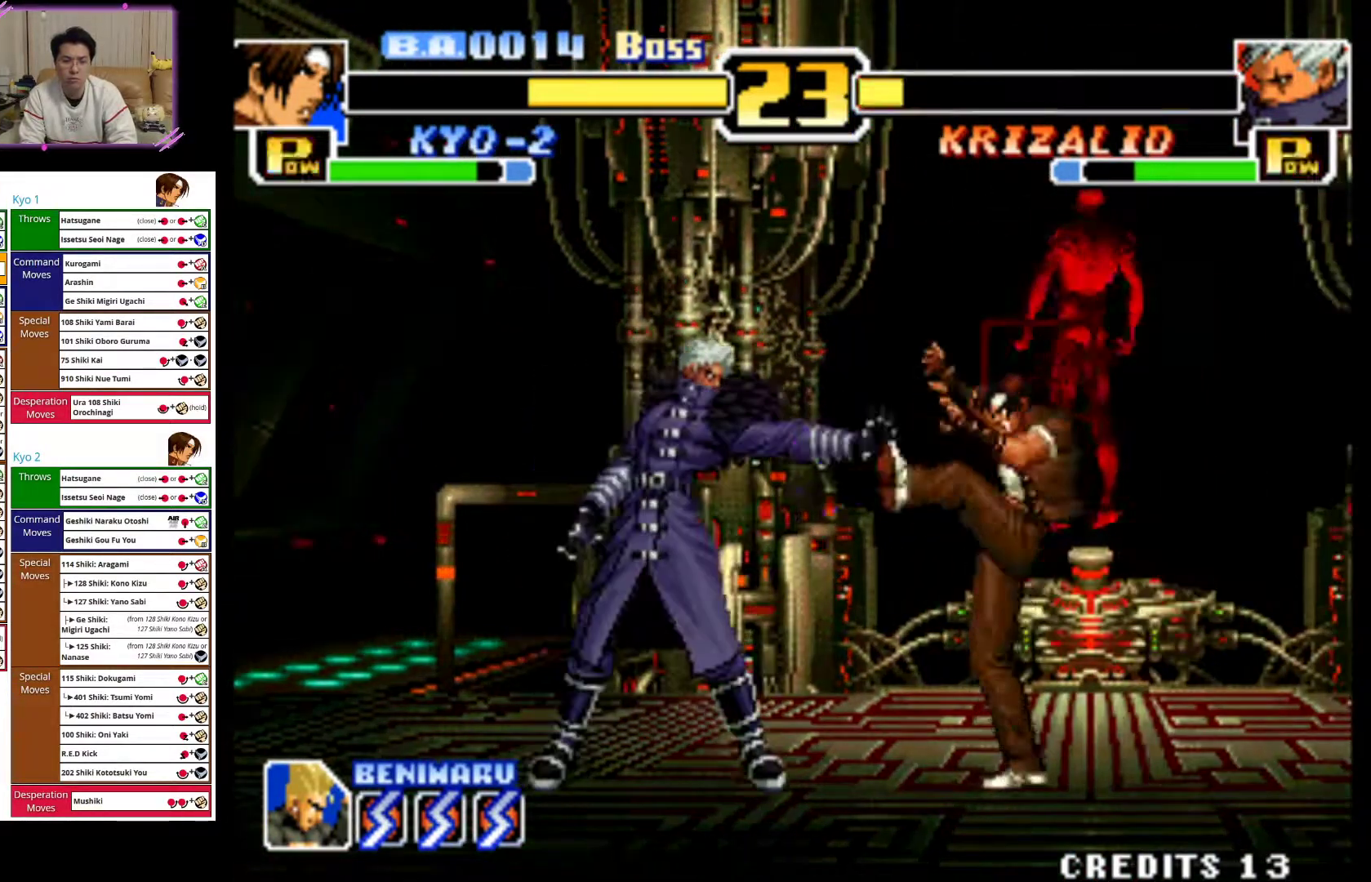
{"dt_ms": 500, "buttons": [], "left_stick": "right", "events": []}
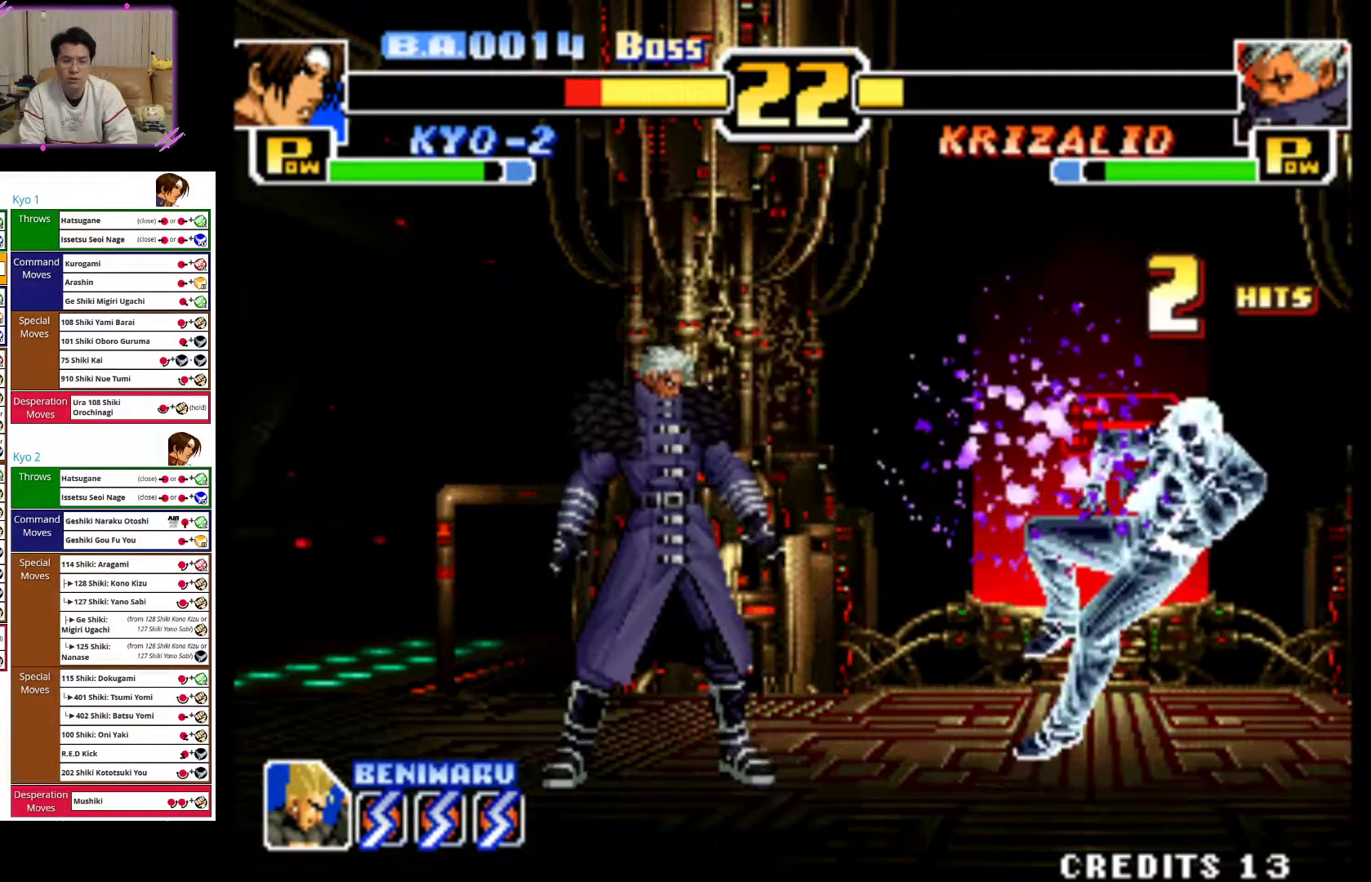
{"dt_ms": 500, "buttons": ["CROSS"], "left_stick": "right", "events": [[467, "CROSS", "down"]]}
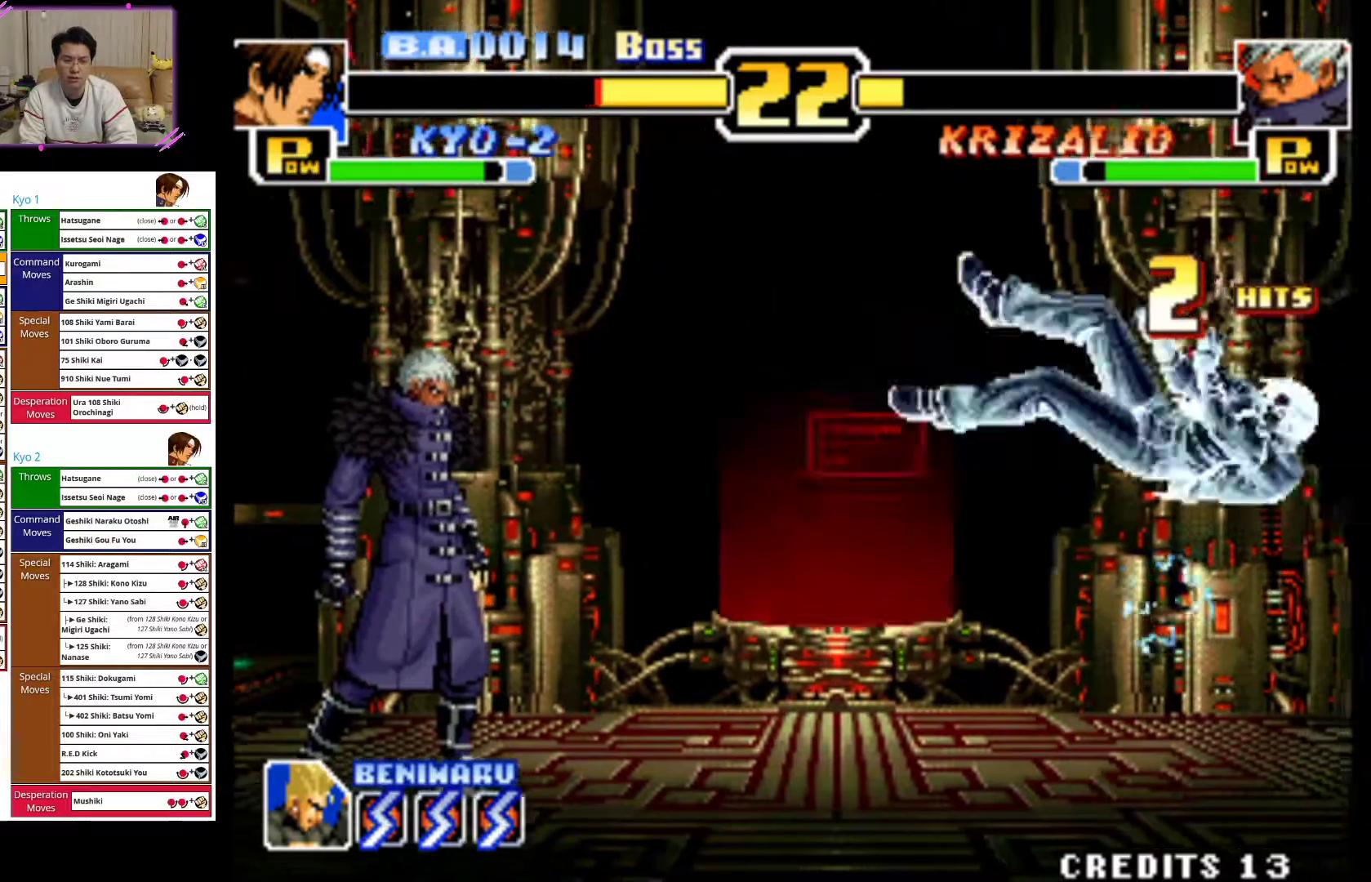
{"dt_ms": 500, "buttons": ["CROSS"], "left_stick": "center", "events": [[167, "CROSS", "up"], [250, "CROSS", "down"], [433, "left_stick", "center"]]}
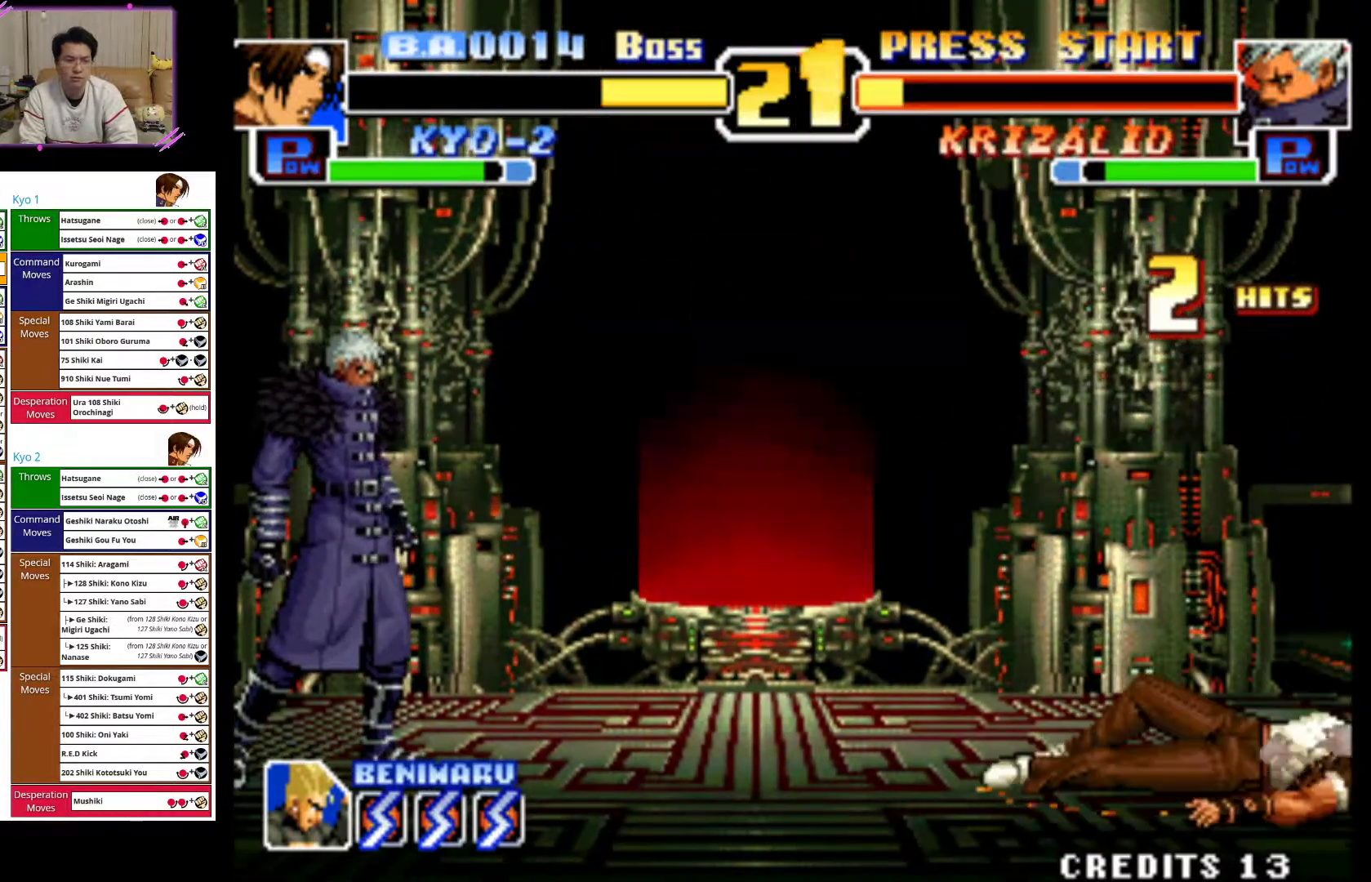
{"dt_ms": 500, "buttons": [], "left_stick": "center", "events": [[250, "CROSS", "up"]]}
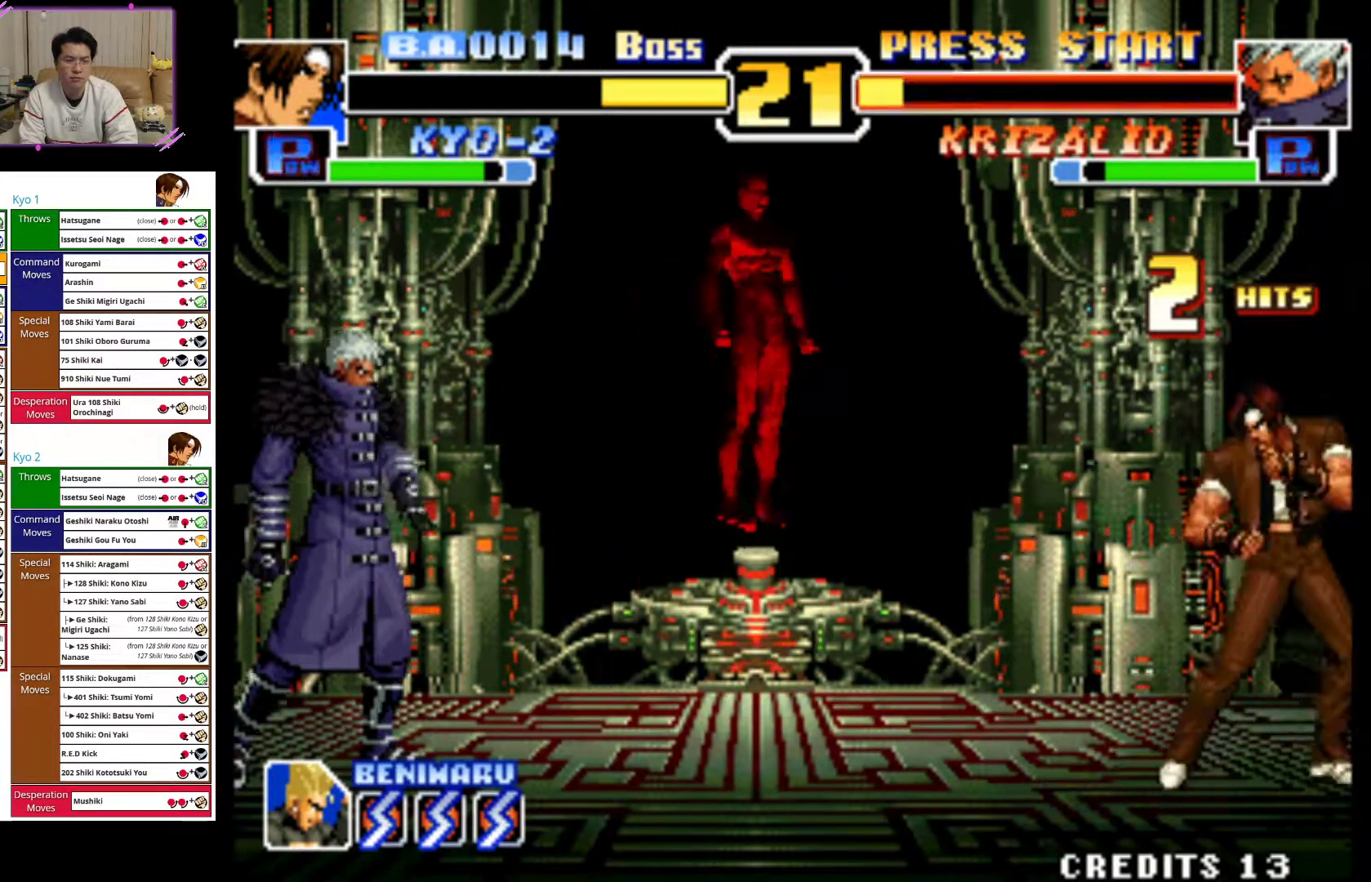
{"dt_ms": 1000, "buttons": [], "left_stick": "down"}
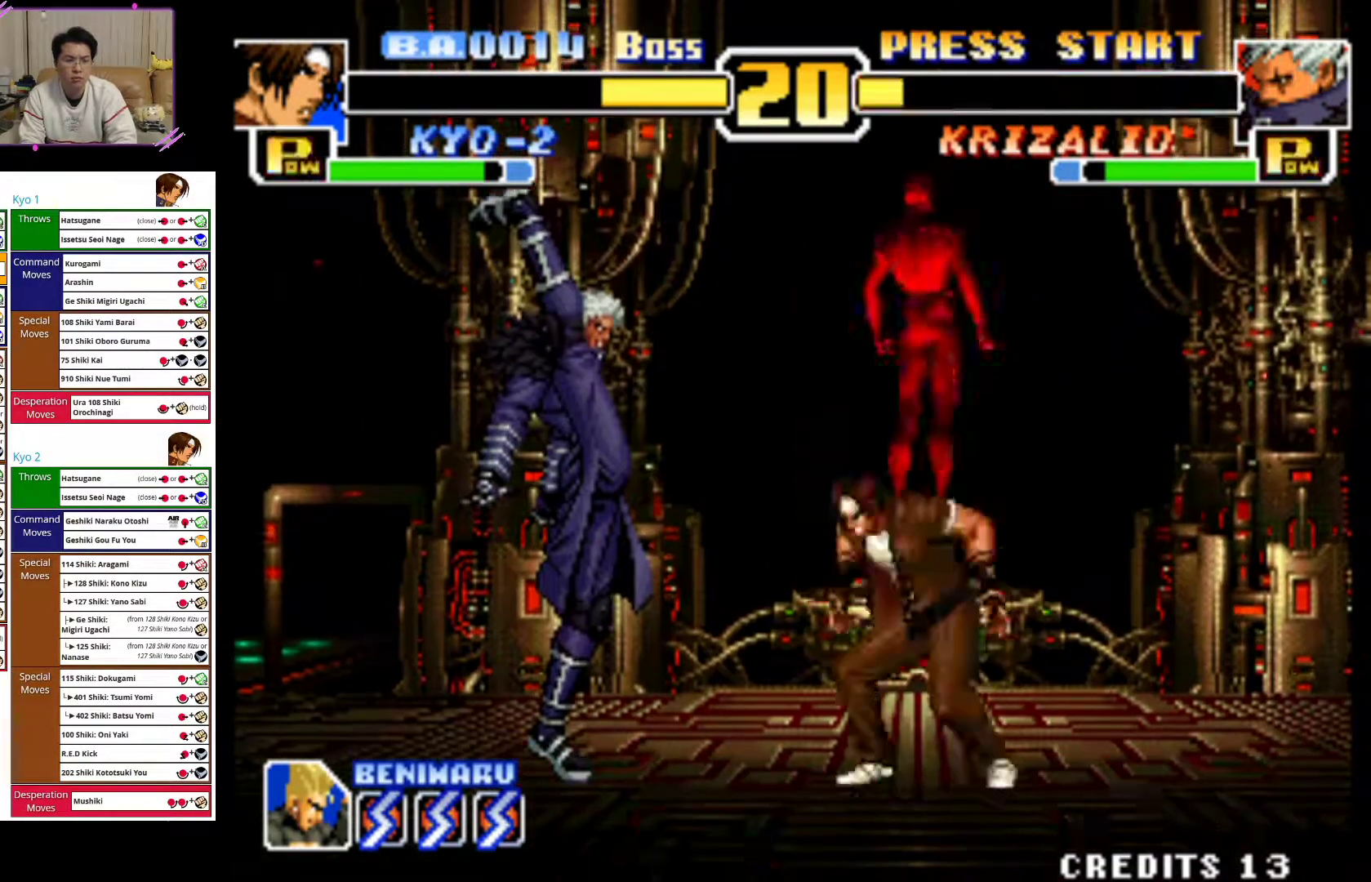
{"dt_ms": 500, "buttons": [], "left_stick": "center", "events": [[17, "CROSS", "down"], [17, "left_stick", "left"], [83, "left_stick", "center"], [133, "CROSS", "up"]]}
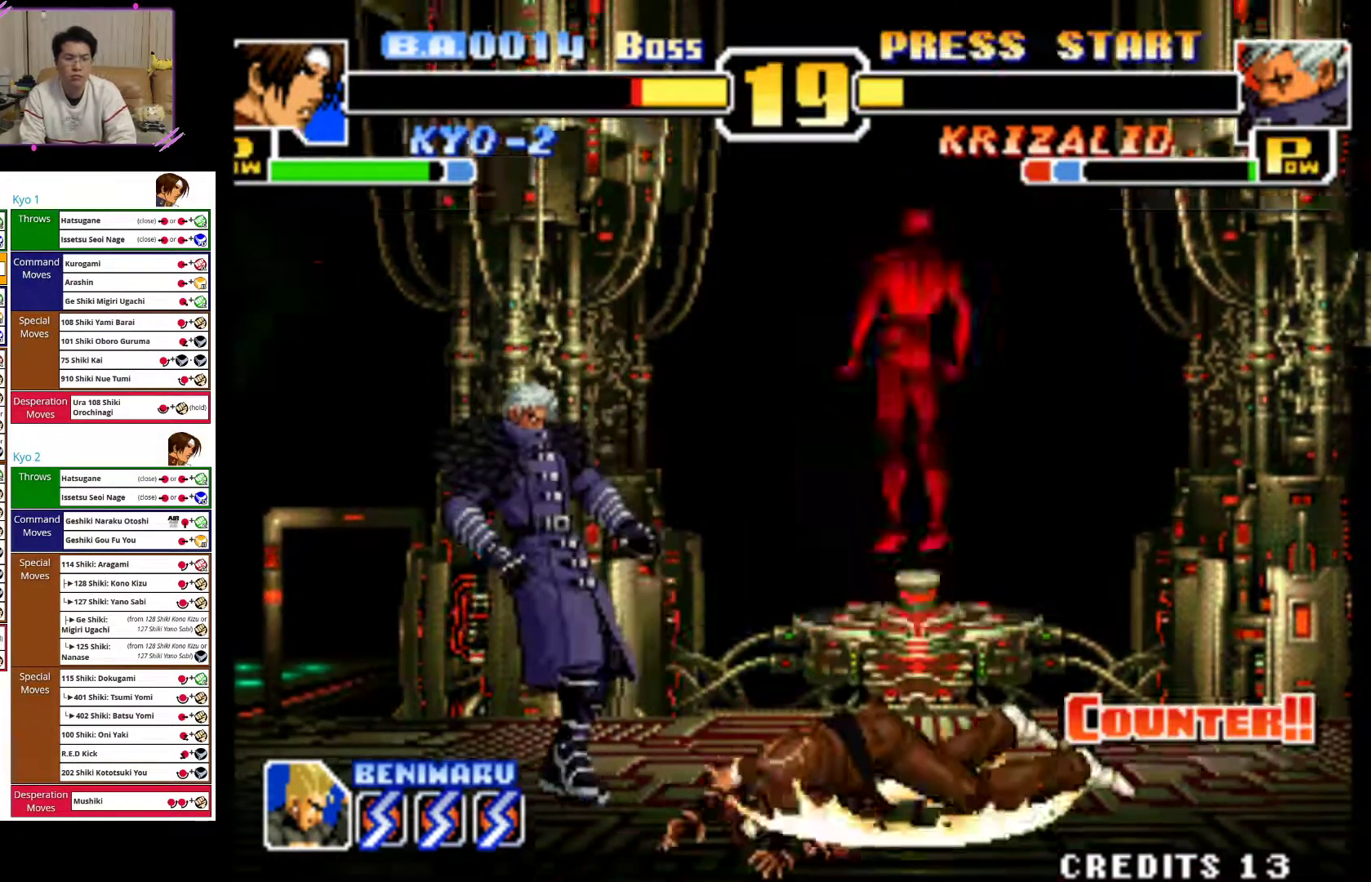
{"dt_ms": 500, "buttons": [], "left_stick": "center", "events": [[150, "left_stick", "down"], [300, "left_stick", "center"], [350, "left_stick", "down"], [483, "left_stick", "center"]]}
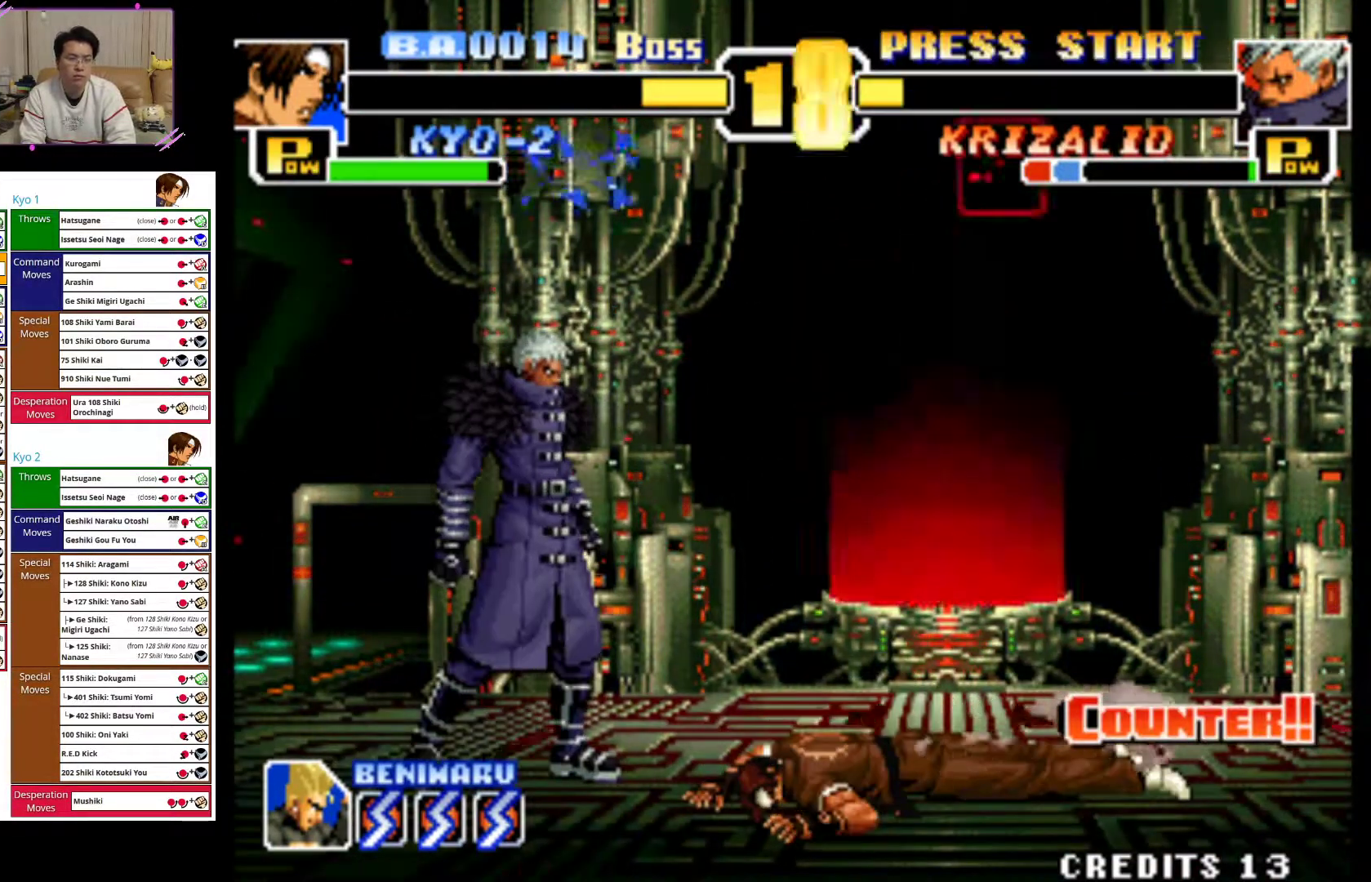
{"dt_ms": 500, "buttons": [], "left_stick": "down", "events": [[200, "left_stick", "down"], [333, "left_stick", "left"], [417, "left_stick", "down"]]}
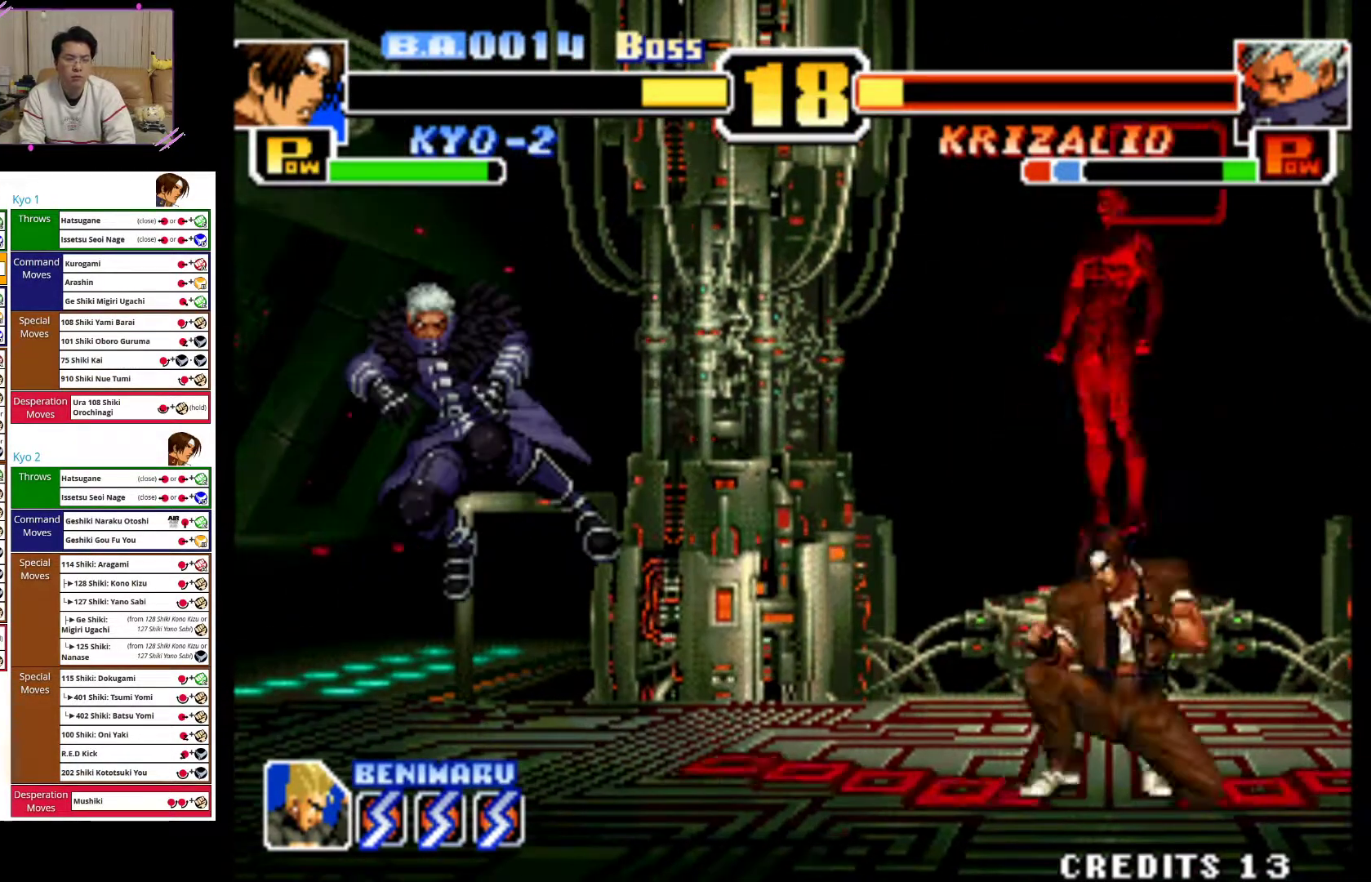
{"dt_ms": 500, "buttons": ["CIRCLE"], "left_stick": "down-right", "events": [[17, "left_stick", "left"], [50, "CROSS", "down"], [150, "left_stick", "center"], [267, "CROSS", "up"], [317, "left_stick", "down-right"], [383, "left_stick", "right"], [483, "left_stick", "down-right"], [500, "CIRCLE", "down"]]}
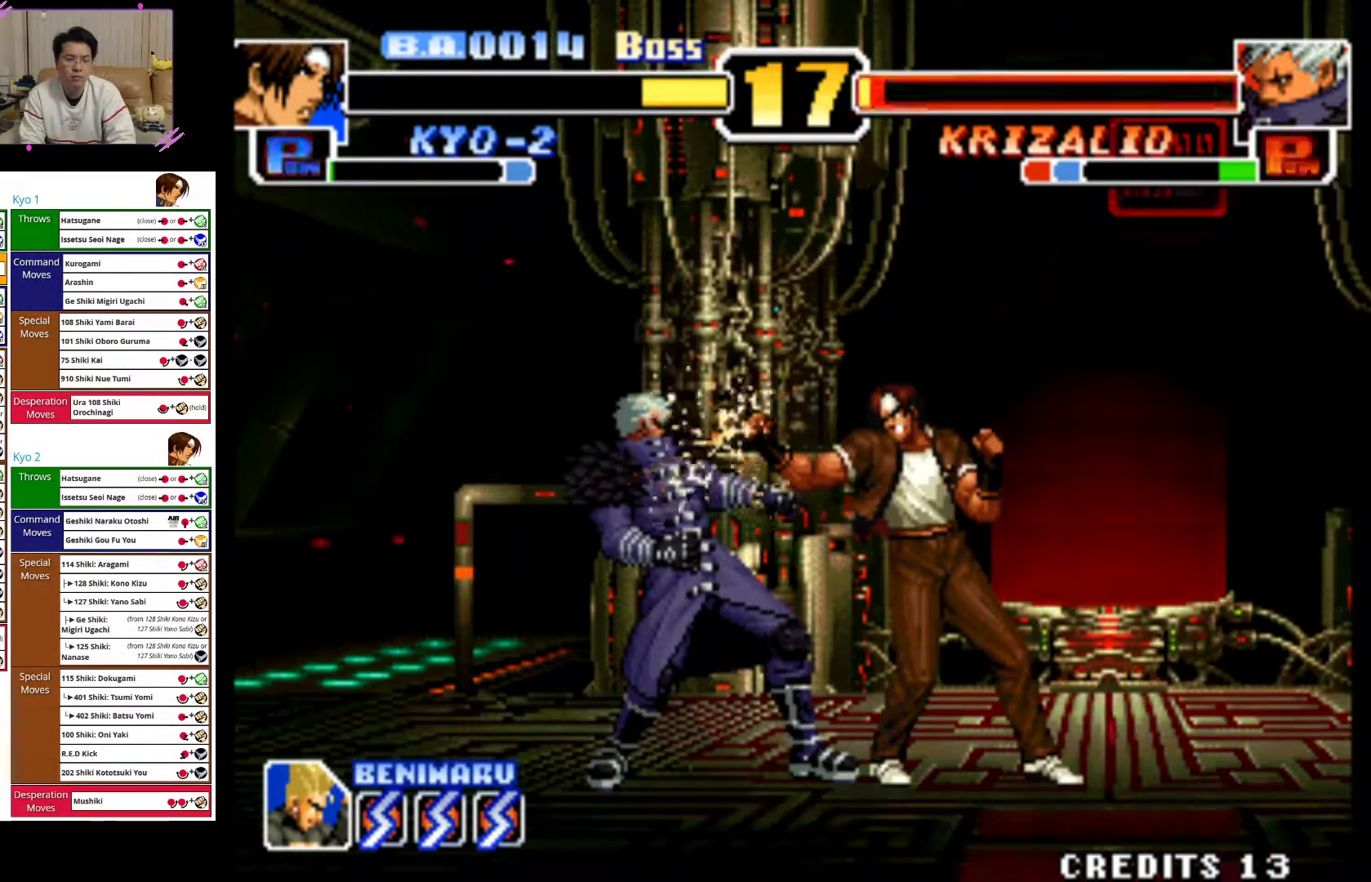
{"dt_ms": 500, "buttons": [], "left_stick": "up-right", "events": [[50, "left_stick", "right"], [167, "CIRCLE", "up"], [200, "left_stick", "up-right"]]}
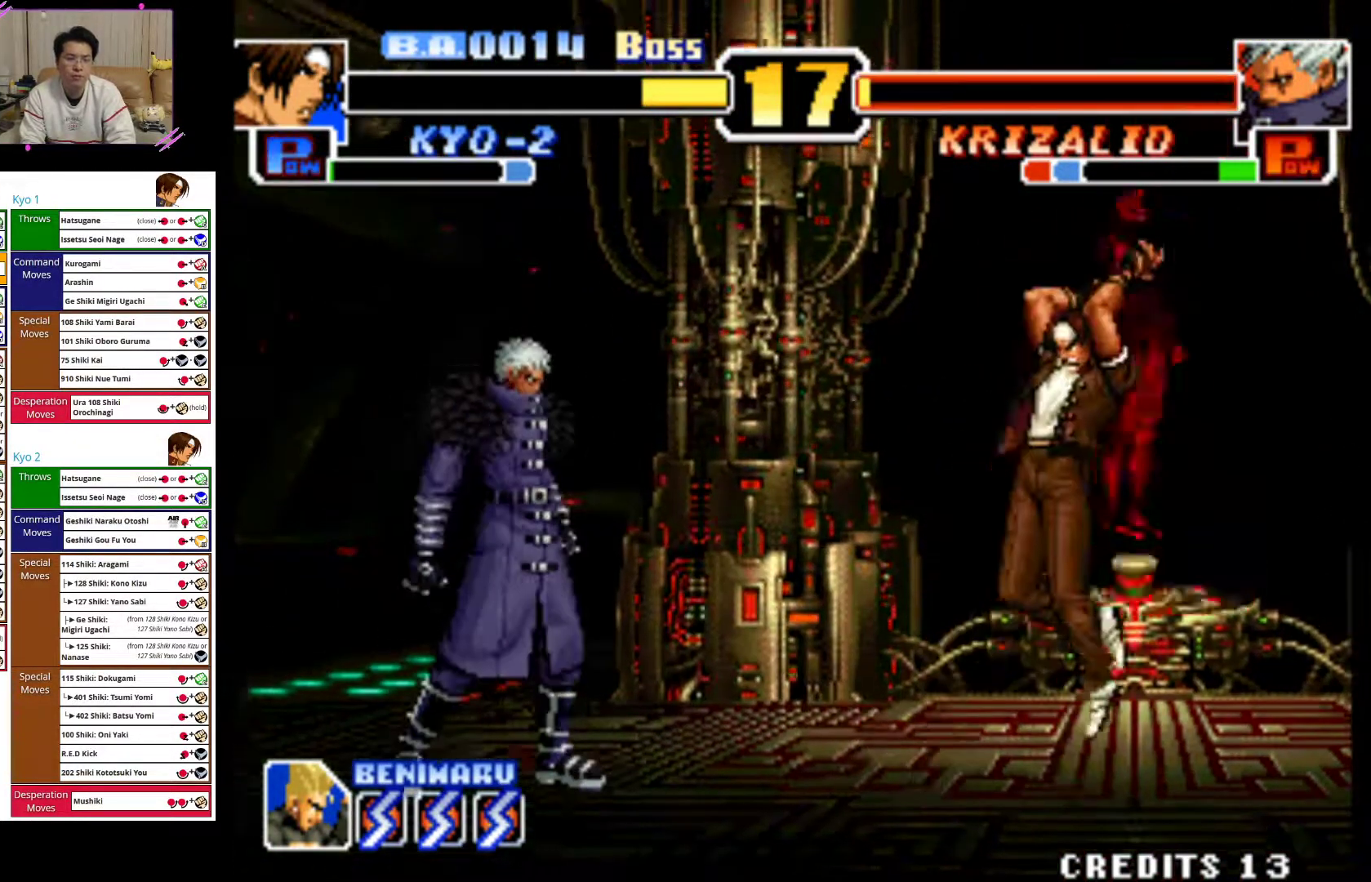
{"dt_ms": 500, "buttons": [], "left_stick": "right", "events": [[17, "CIRCLE", "down"], [183, "left_stick", "right"], [283, "CIRCLE", "up"]]}
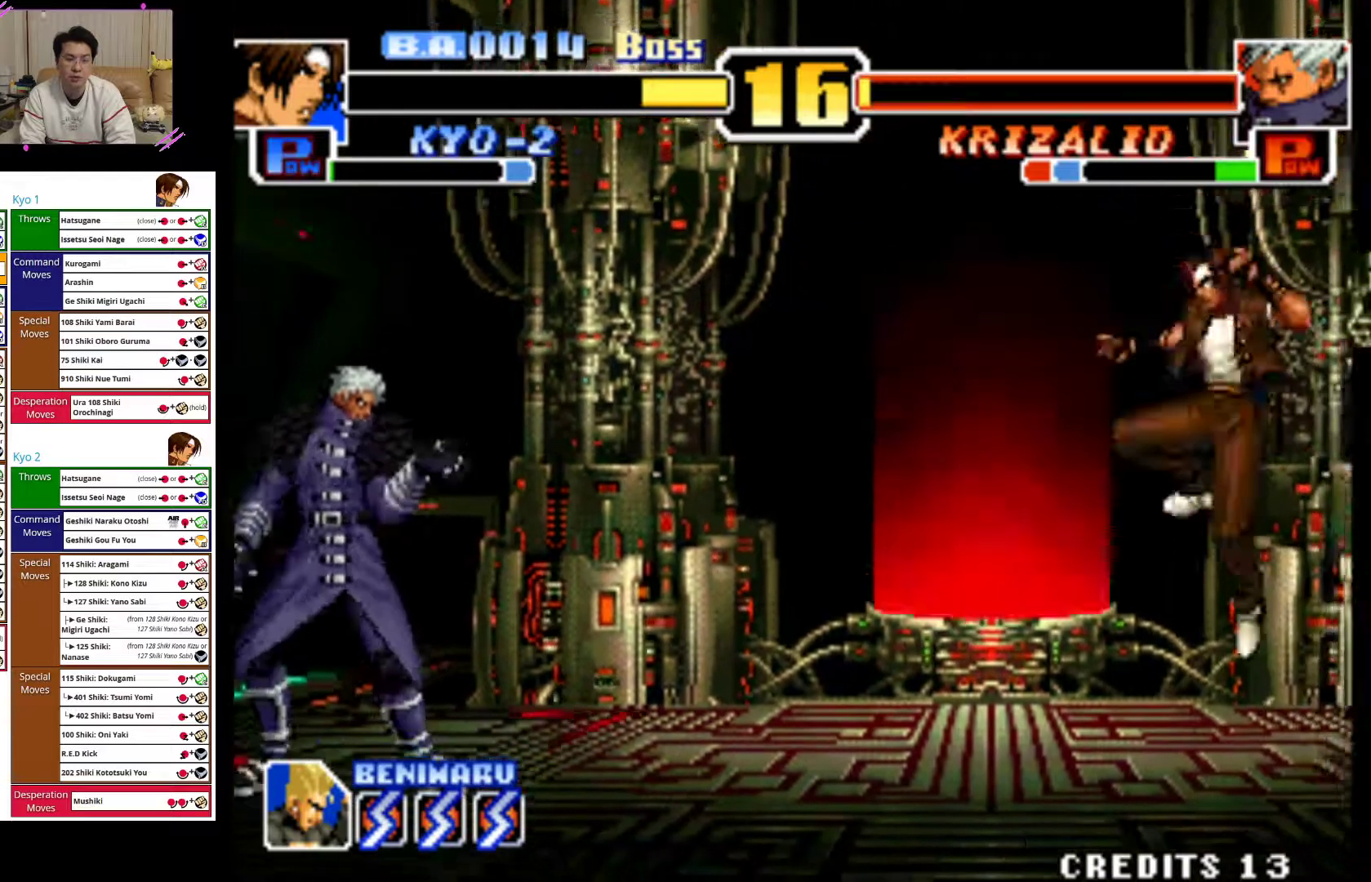
{"dt_ms": 1000, "buttons": ["CROSS"], "left_stick": "center"}
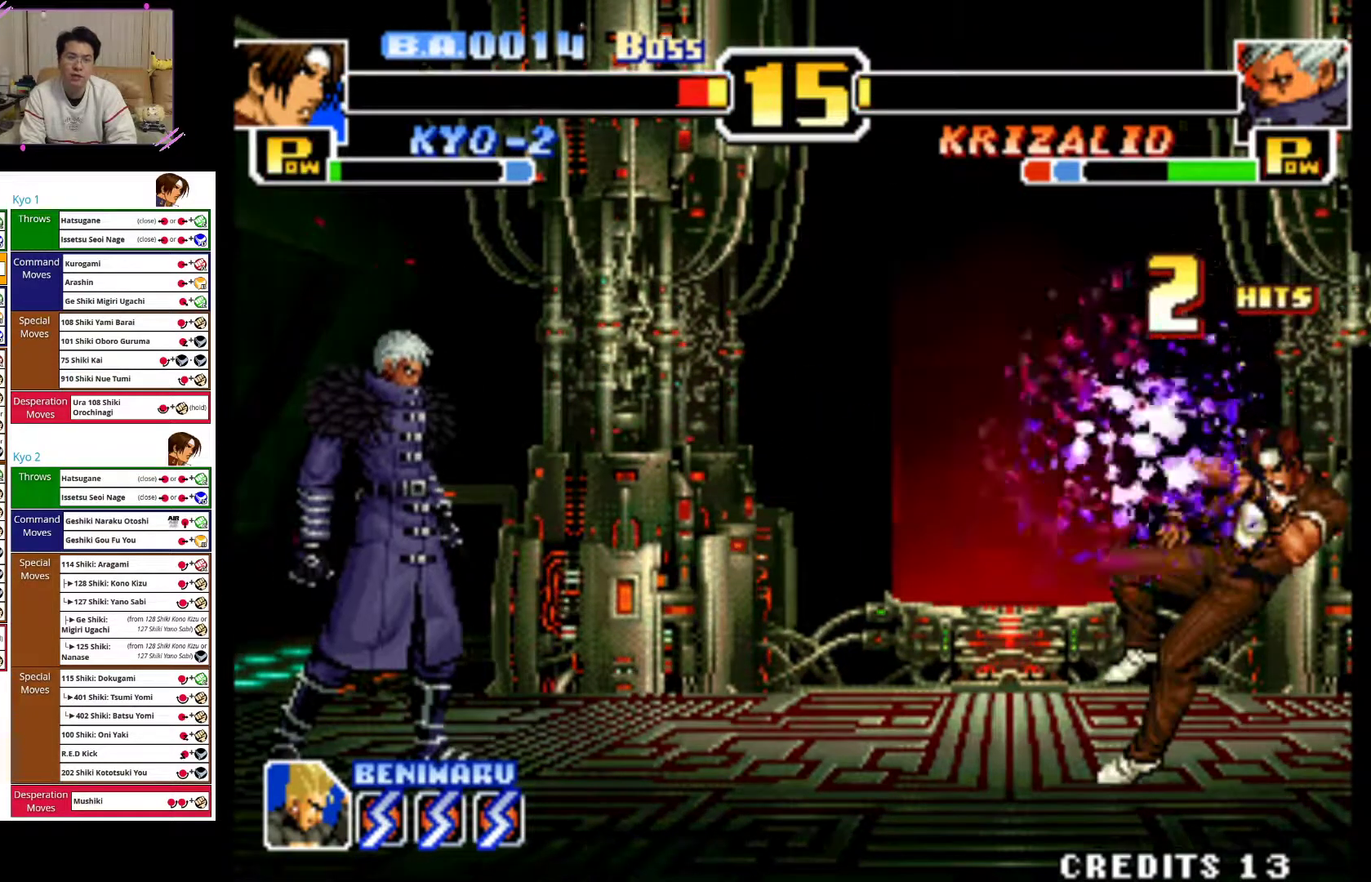
{"dt_ms": 500, "buttons": ["CROSS"], "left_stick": "right", "events": [[217, "CROSS", "up"], [450, "CROSS", "down"], [500, "left_stick", "right"]]}
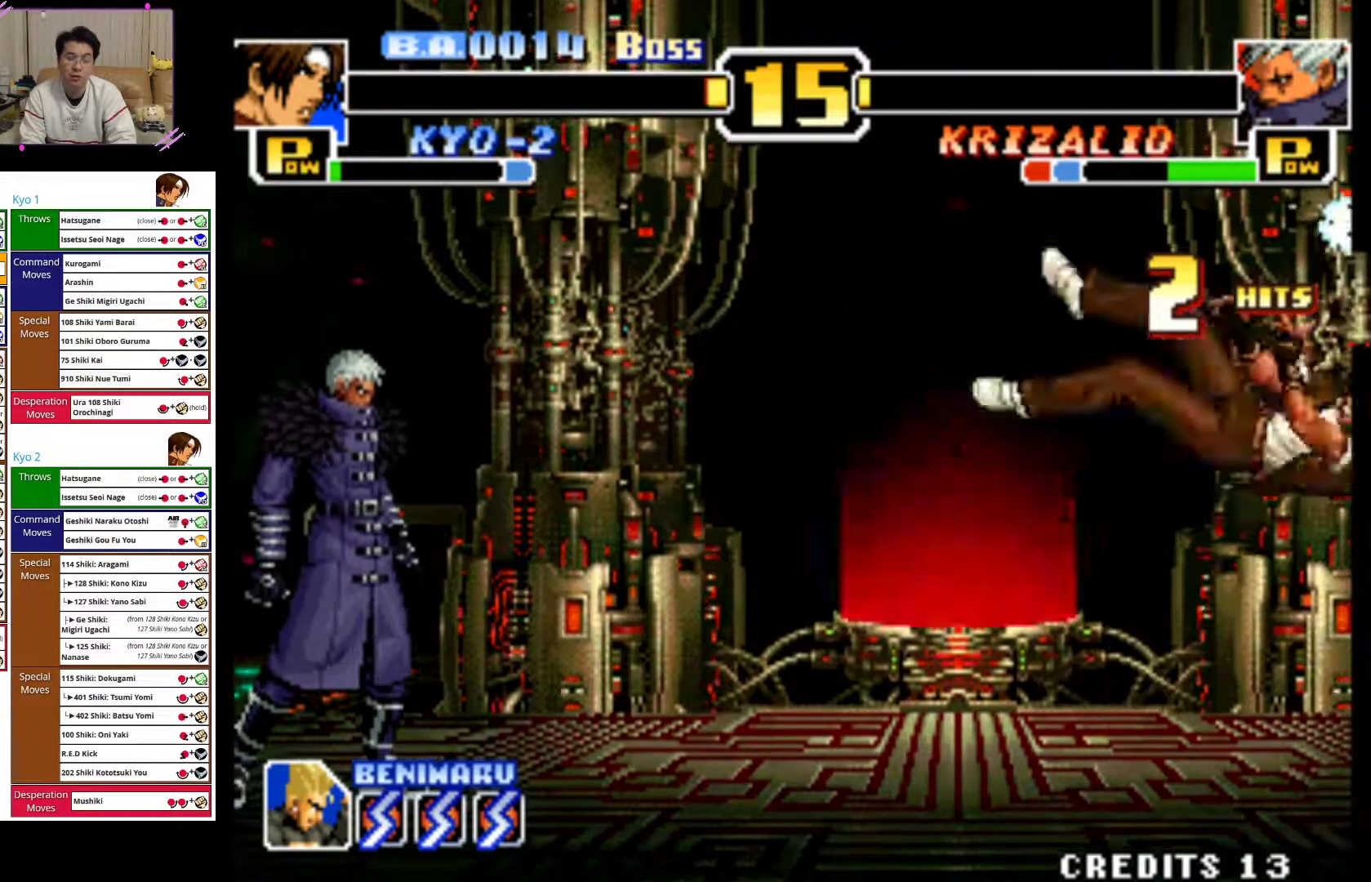
{"dt_ms": 500, "buttons": [], "left_stick": "right", "events": [[167, "CROSS", "up"], [317, "CROSS", "down"], [500, "CROSS", "up"]]}
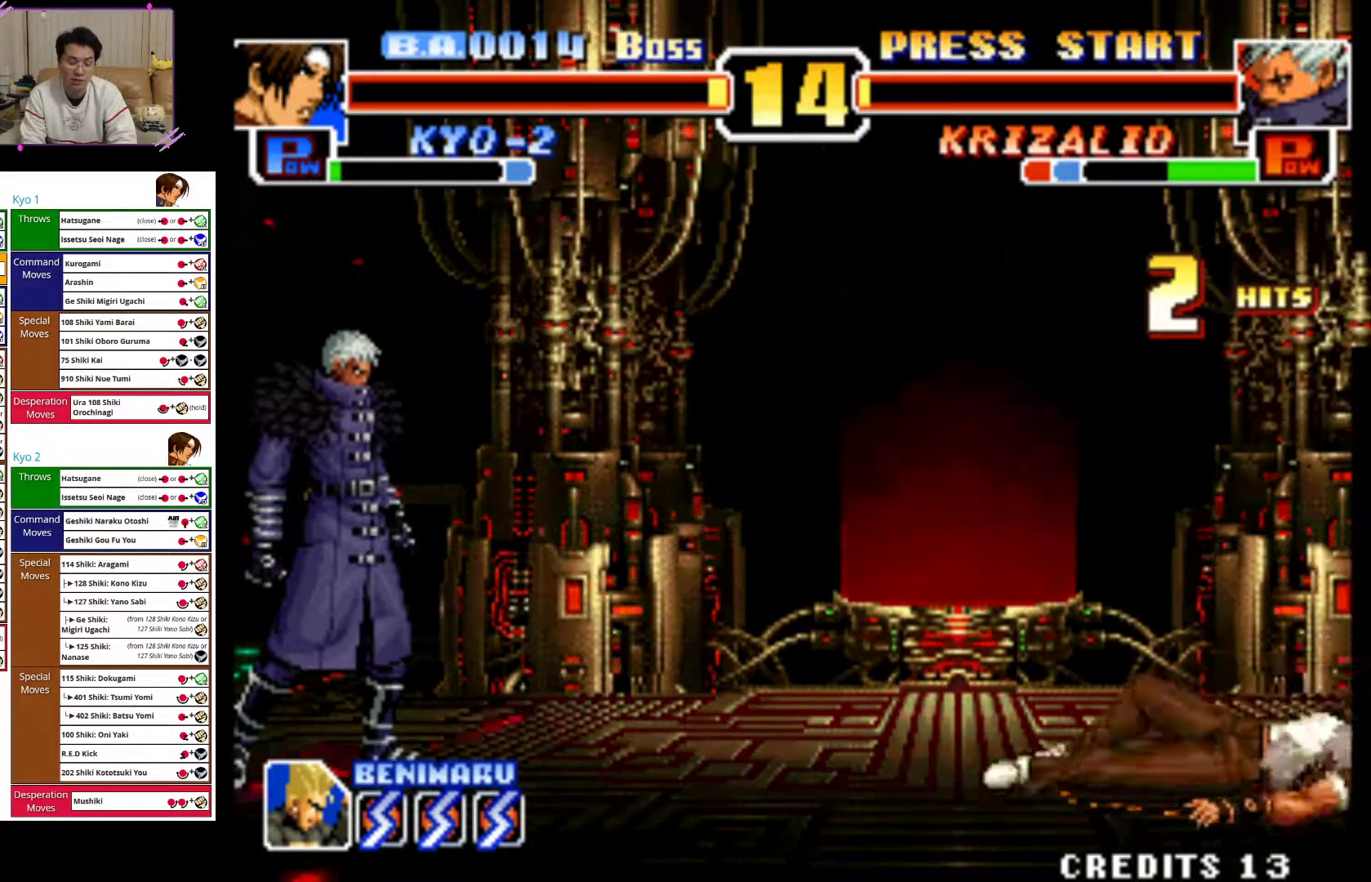
{"dt_ms": 500, "buttons": [], "left_stick": "center", "events": [[450, "left_stick", "center"]]}
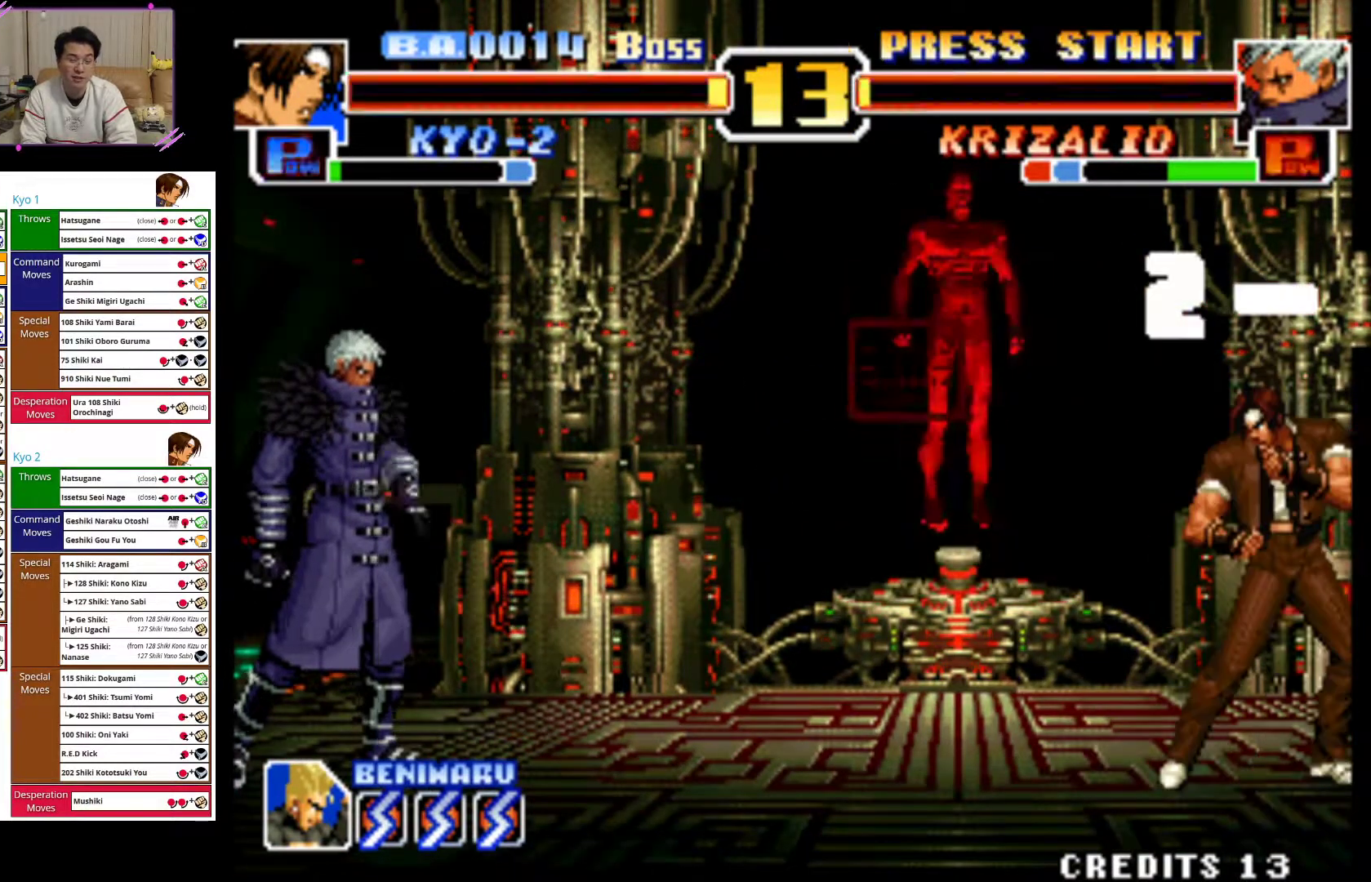
{"dt_ms": 1000, "buttons": ["CIRCLE"], "left_stick": "center"}
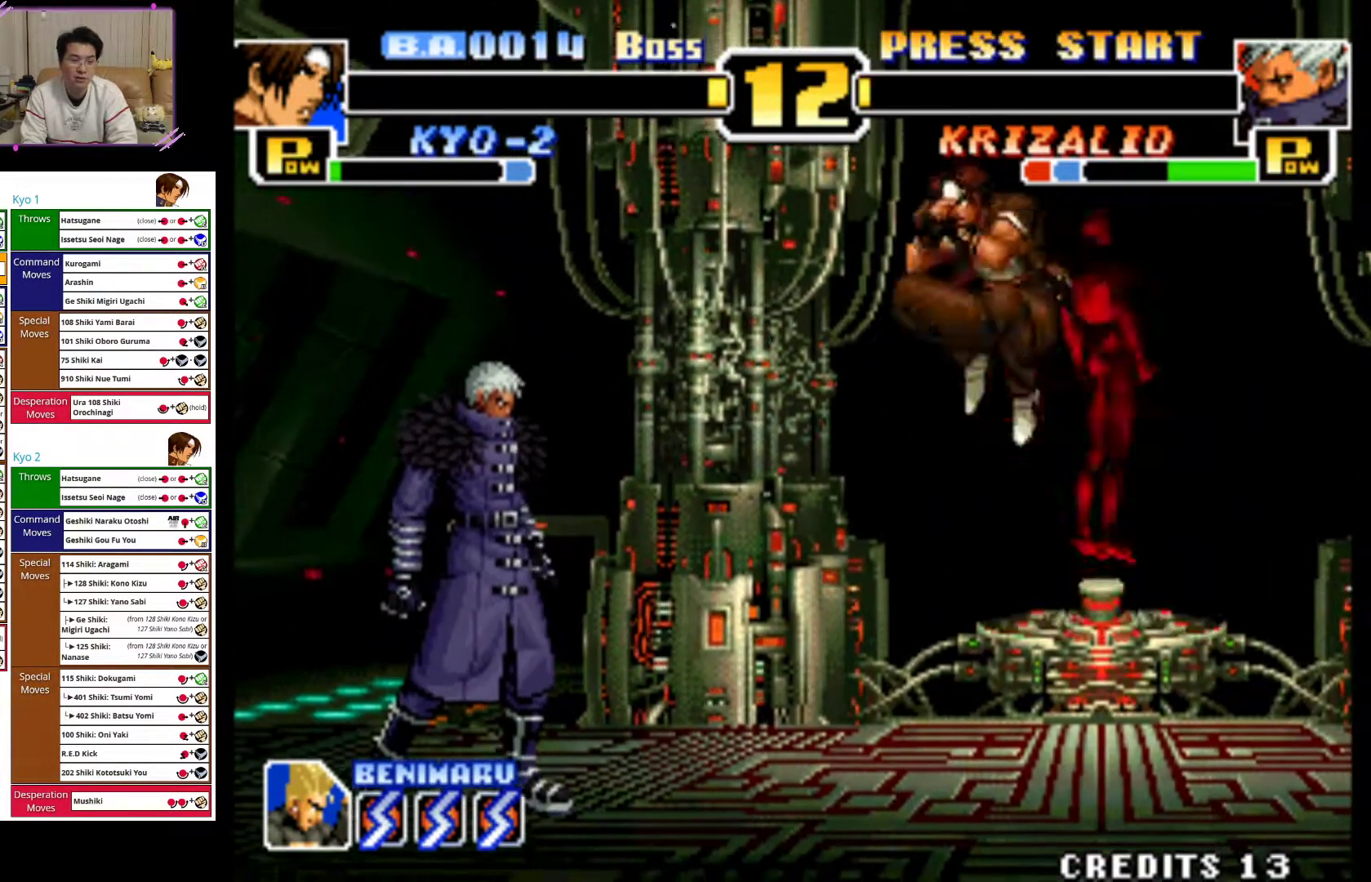
{"dt_ms": 500, "buttons": ["CIRCLE"], "left_stick": "down", "events": [[67, "CIRCLE", "up"], [83, "left_stick", "left"], [333, "CIRCLE", "down"], [333, "left_stick", "down"]]}
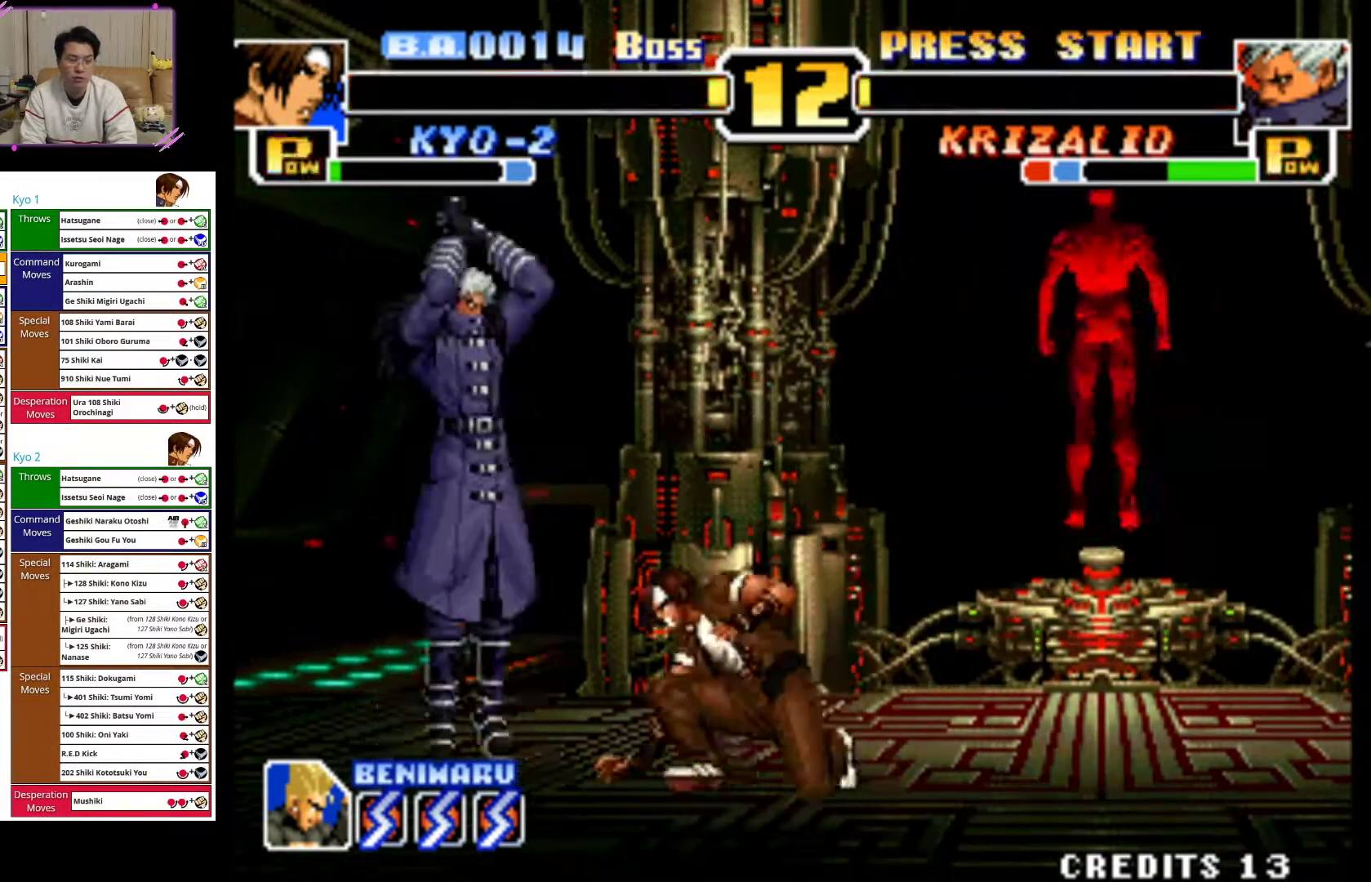
{"dt_ms": 500, "buttons": [], "left_stick": "center", "events": [[333, "left_stick", "center"], [400, "CIRCLE", "up"]]}
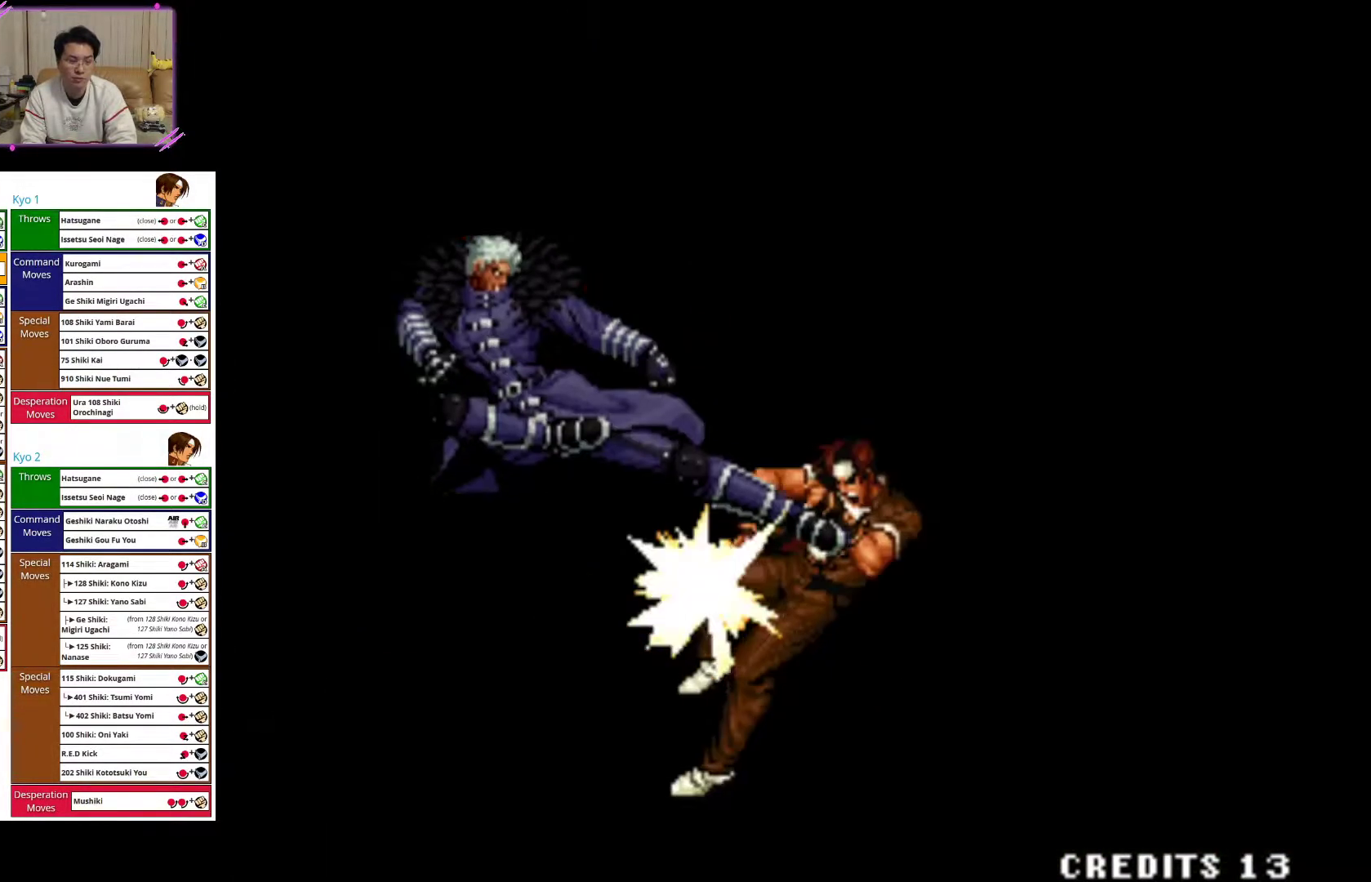
{"dt_ms": 500, "buttons": [], "left_stick": "center", "events": [[100, "left_stick", "right"], [267, "CROSS", "down"], [317, "left_stick", "center"], [417, "CROSS", "up"]]}
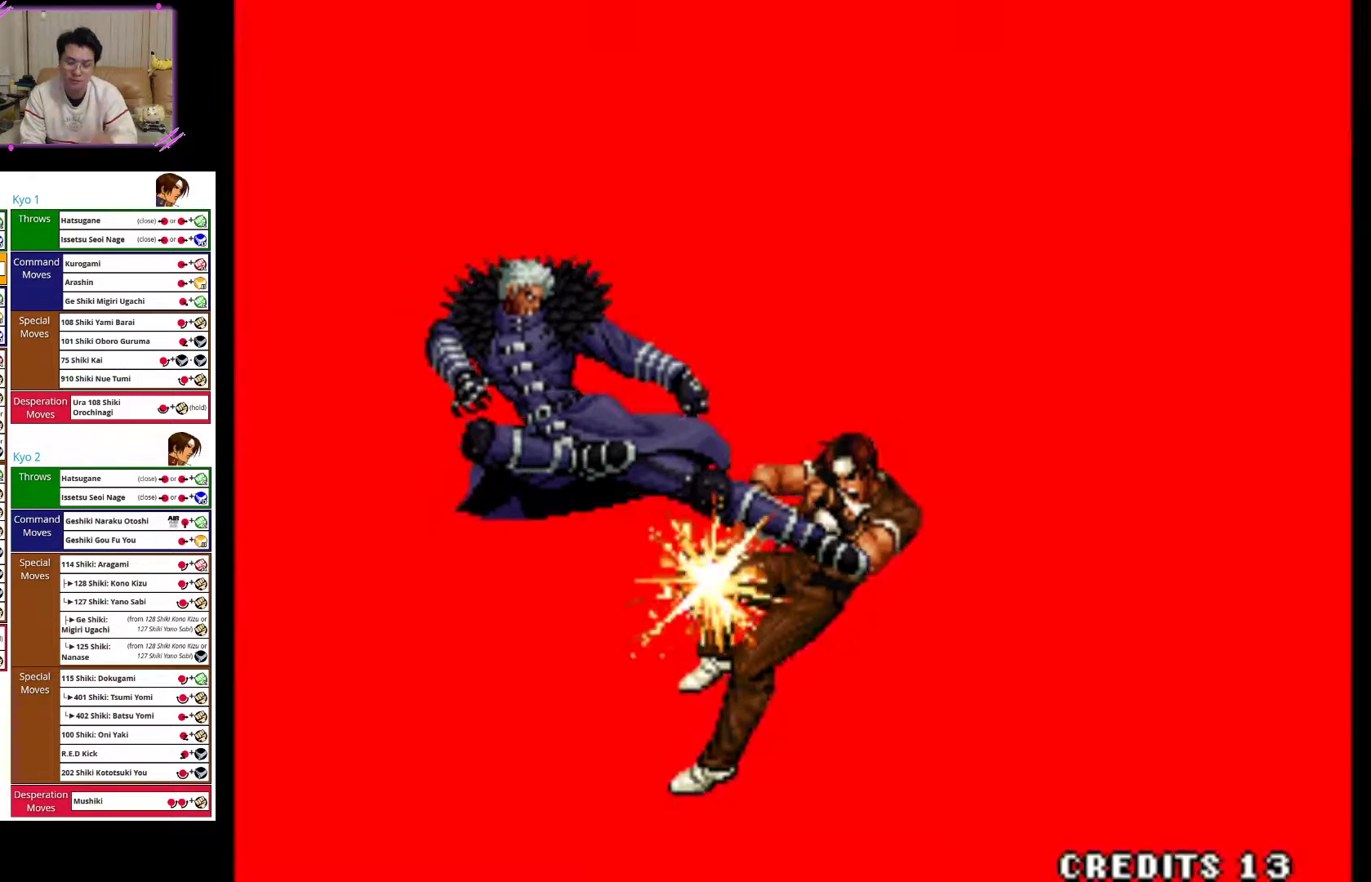
{"dt_ms": 500, "buttons": [], "left_stick": "center", "events": []}
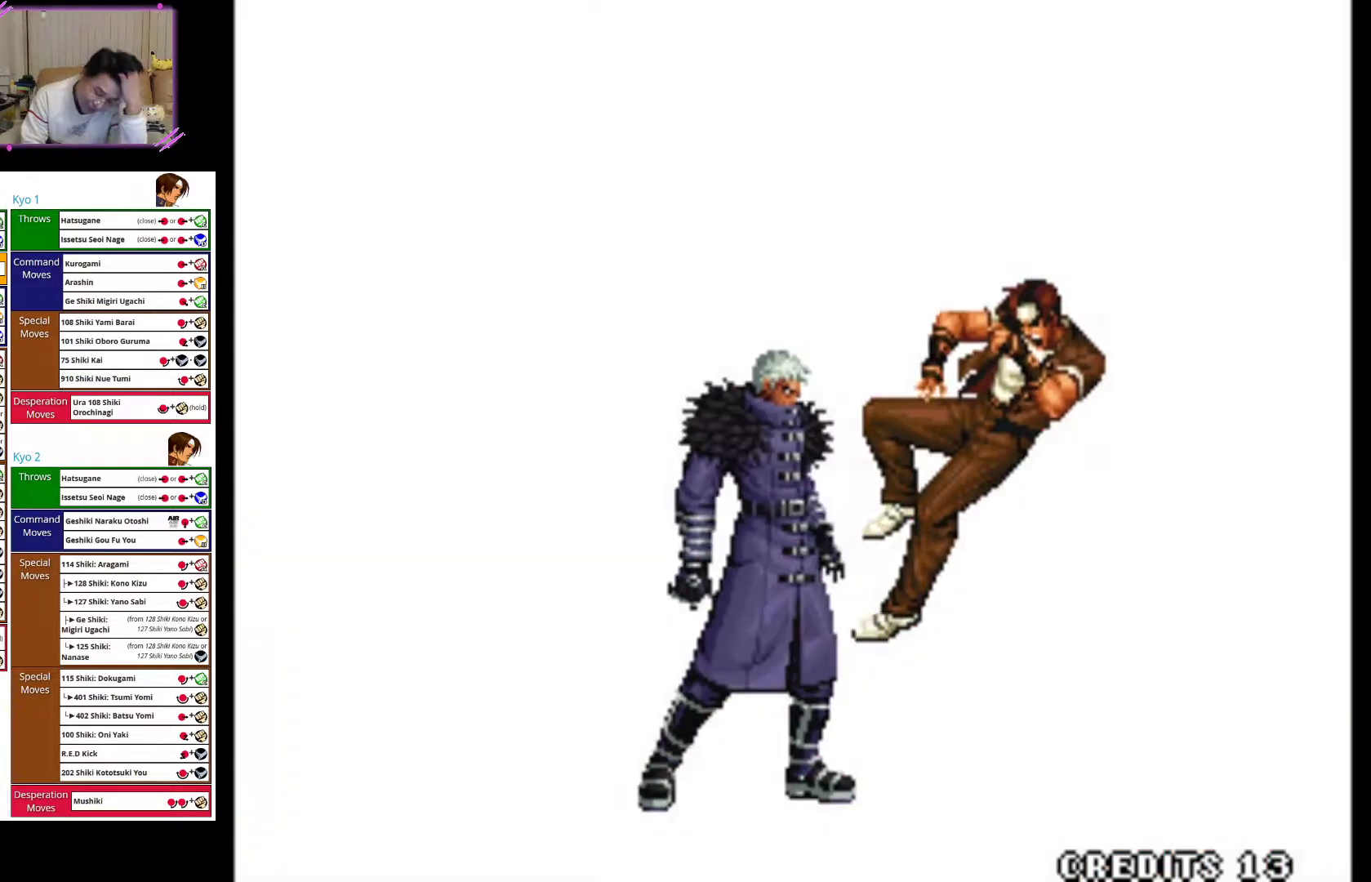
{"dt_ms": 500, "buttons": [], "left_stick": "center", "events": []}
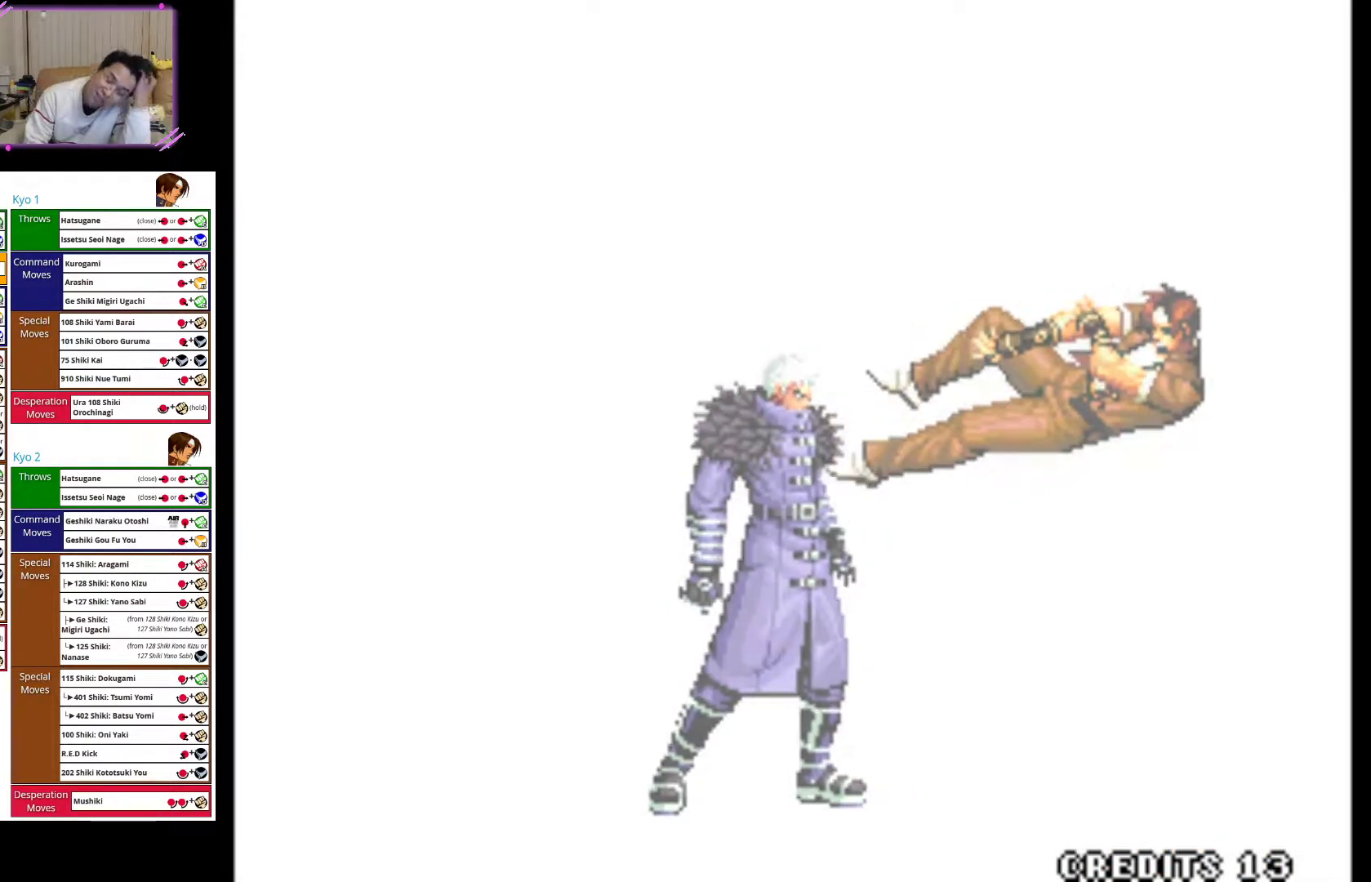
{"dt_ms": 500, "buttons": [], "left_stick": "center", "events": []}
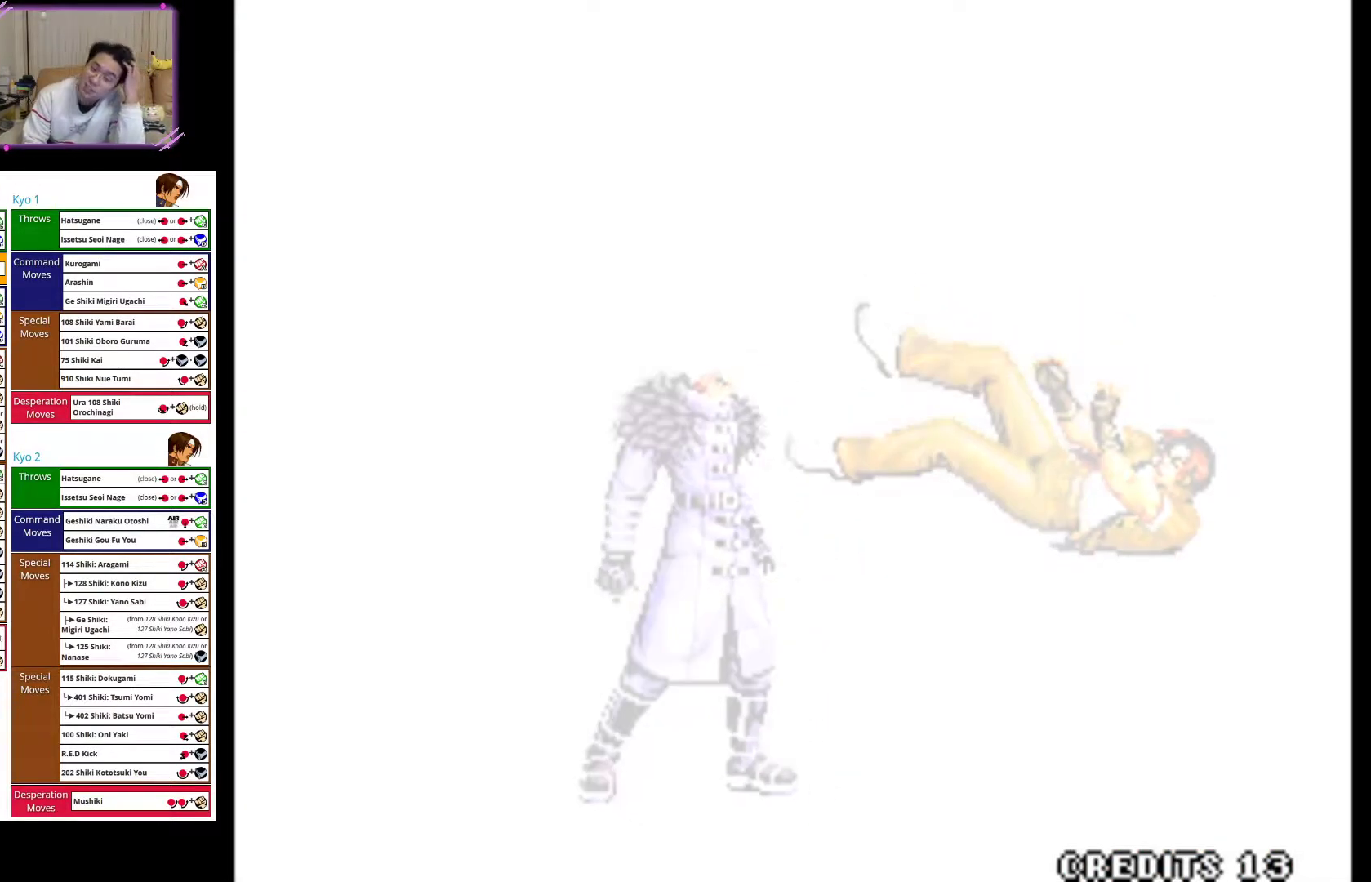
{"dt_ms": 500, "buttons": [], "left_stick": "center", "events": []}
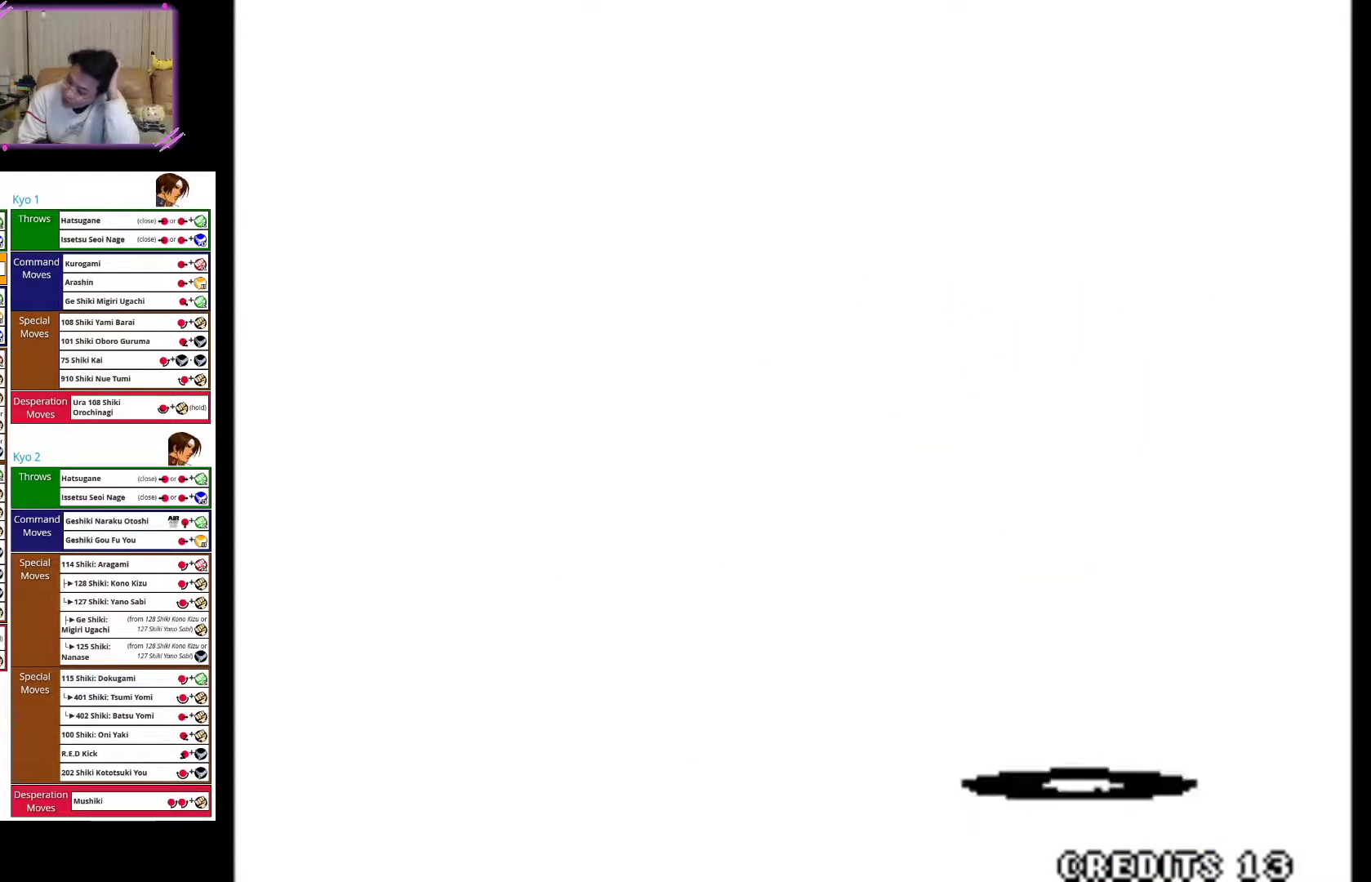
{"dt_ms": 500, "buttons": [], "left_stick": "center", "events": []}
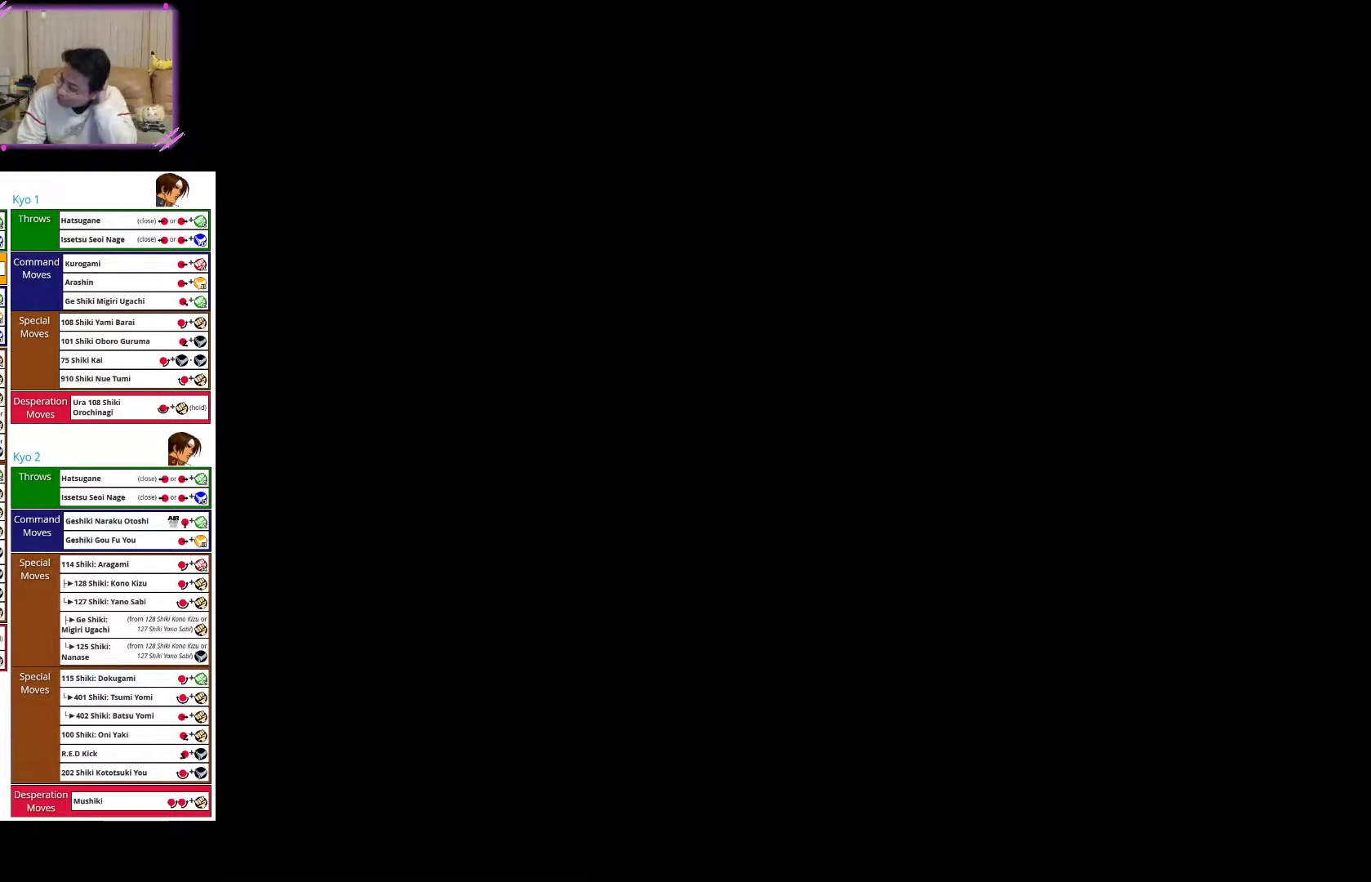
{"dt_ms": 500, "buttons": [], "left_stick": "center", "events": []}
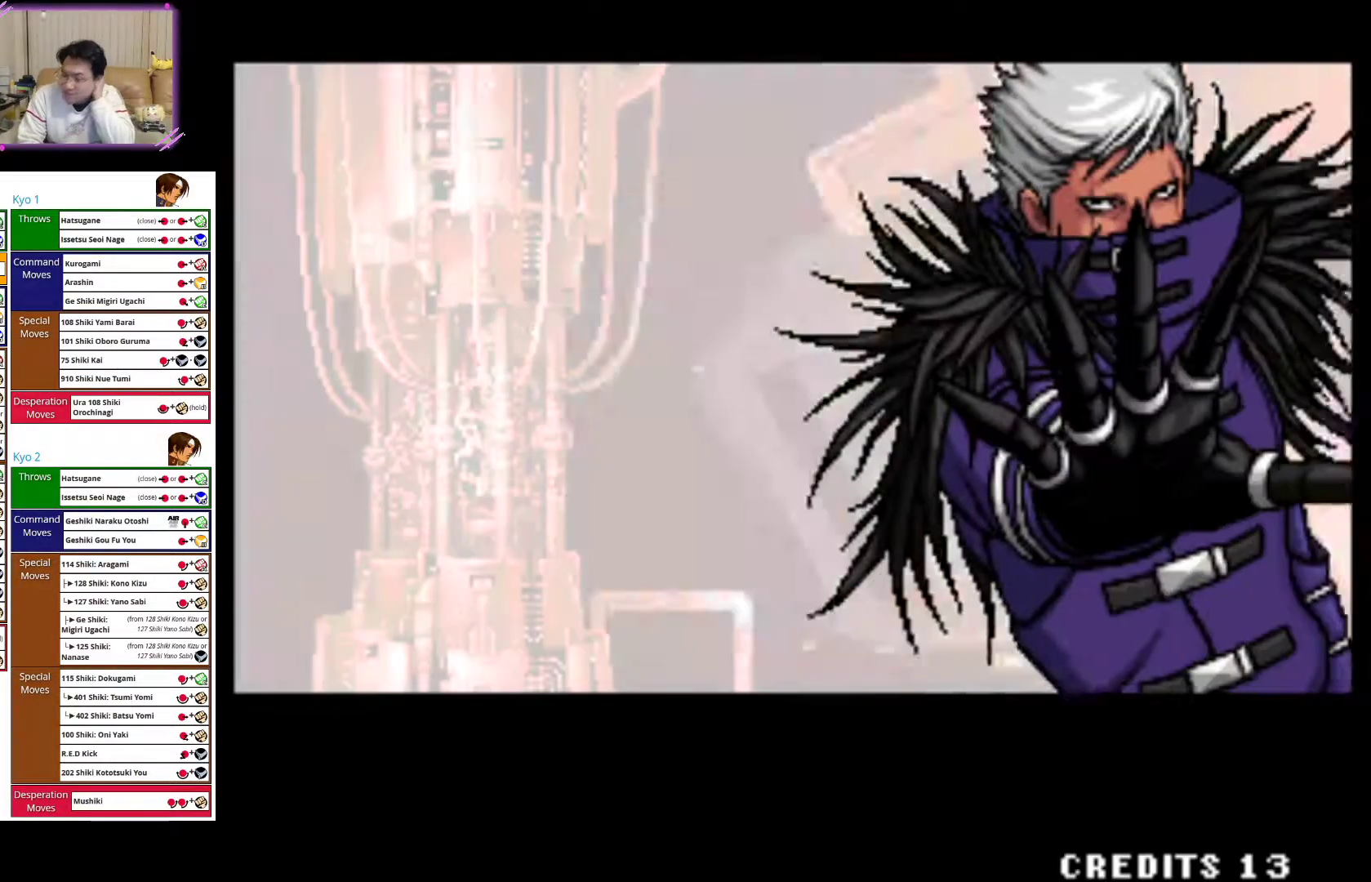
{"dt_ms": 500, "buttons": ["SQUARE"], "left_stick": "center", "events": [[417, "SQUARE", "down"]]}
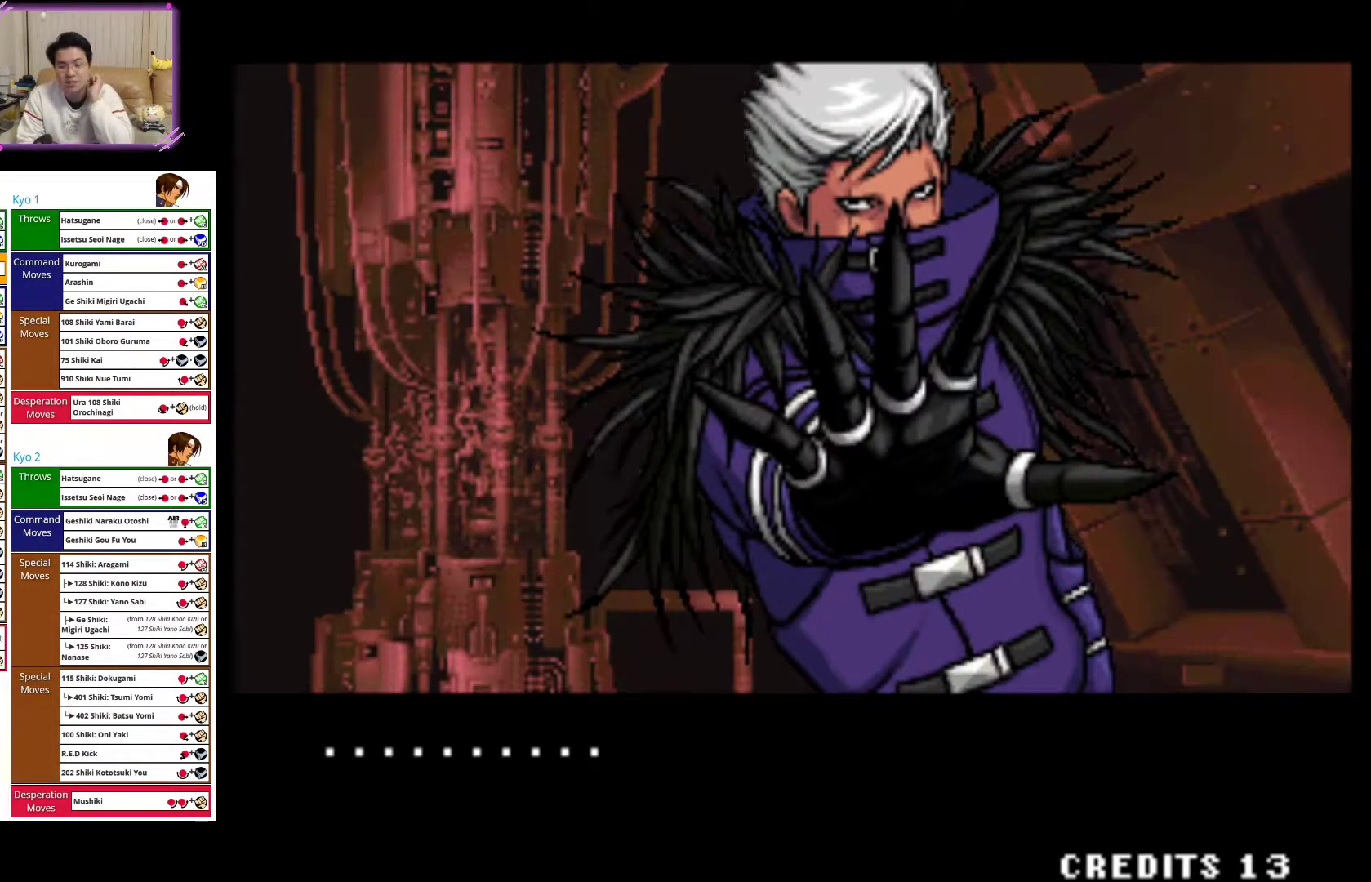
{"dt_ms": 500, "buttons": ["R1"], "left_stick": "center", "events": [[83, "SQUARE", "up"], [467, "R1", "down"]]}
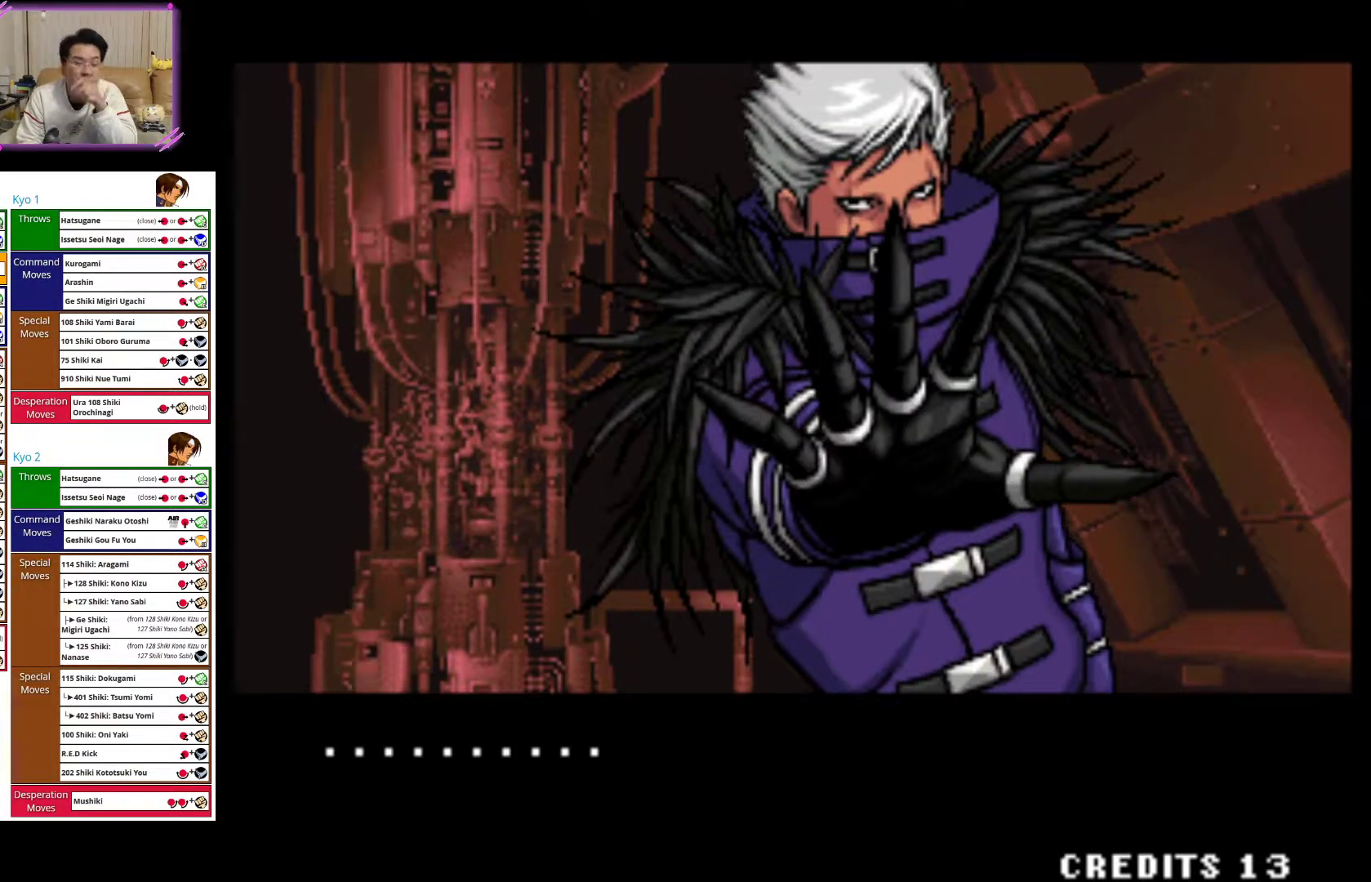
{"dt_ms": 500, "buttons": [], "left_stick": "center", "events": [[133, "R1", "up"], [217, "SQUARE", "down"], [367, "SQUARE", "up"]]}